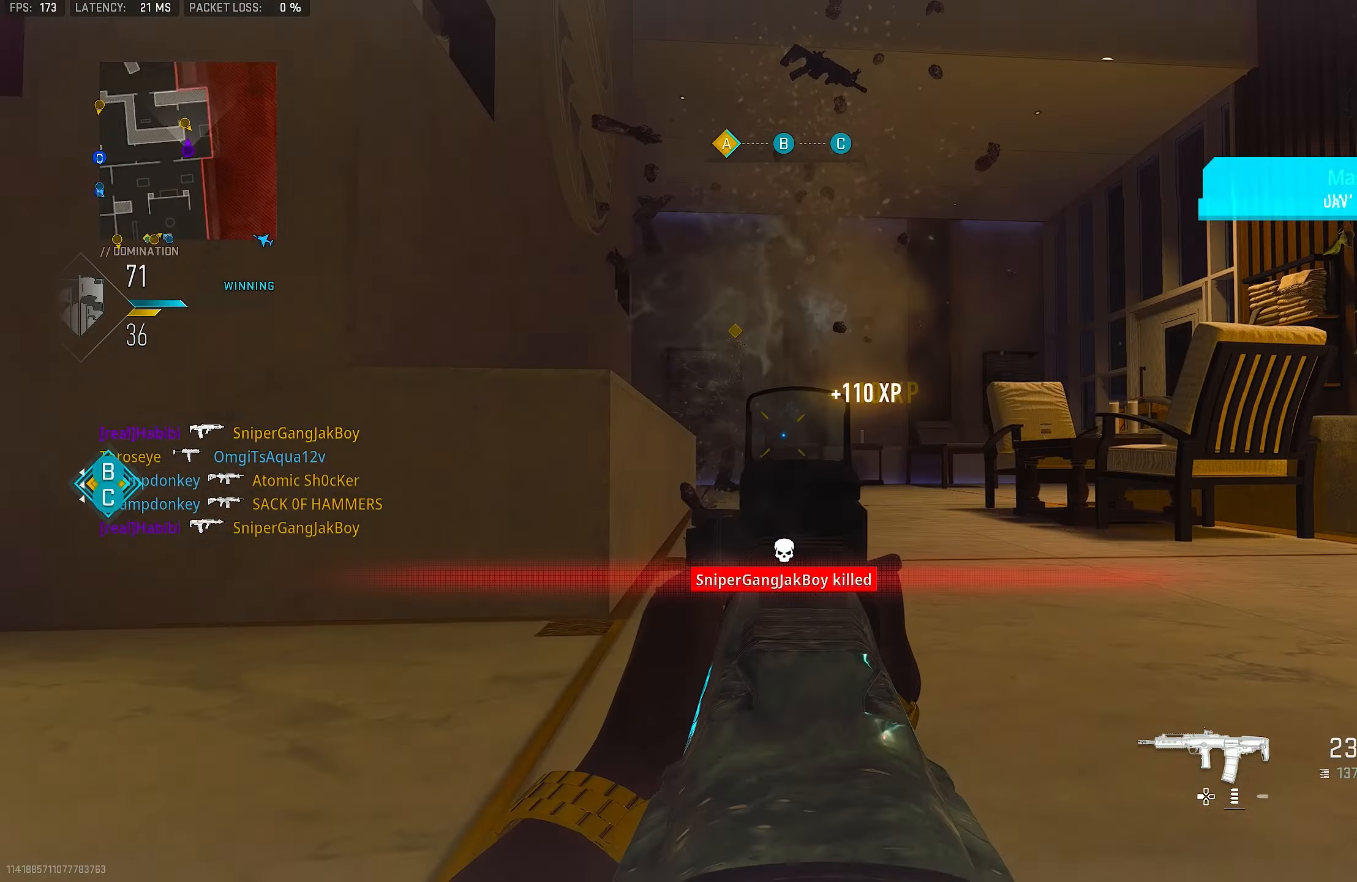
Gameplay with a controller (PlayStation layout); each line is a JSON object with the inputs held at the frame after it. "events" lists button and stick changes between this image and that frame as [ms after this image, input, new state], when the widget could be followed in between.
{"buttons": ["L1", "R1"], "left_stick": "center", "right_stick": "up-right", "events": [[16, "right_stick", "down-left"], [183, "right_stick", "center"], [250, "right_stick", "up-left"], [316, "R1", "down"], [383, "right_stick", "up-right"]]}
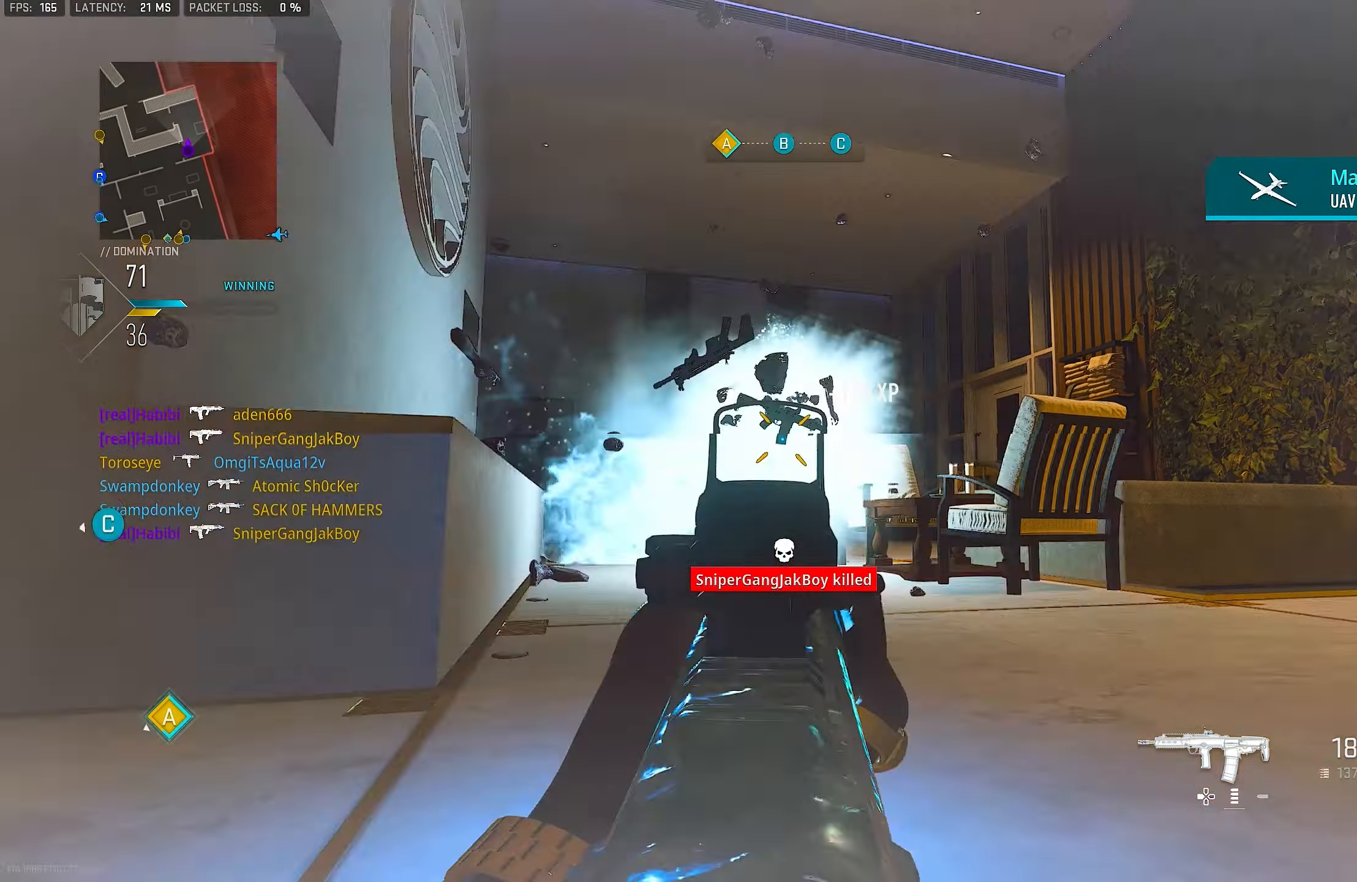
{"buttons": [], "left_stick": "up", "right_stick": "down", "events": [[50, "right_stick", "right"], [183, "right_stick", "center"], [250, "CROSS", "down"], [250, "left_stick", "up"], [316, "right_stick", "down"], [350, "L1", "up"], [383, "R1", "up"], [416, "L3", "down"], [483, "CROSS", "up"], [483, "L3", "up"]]}
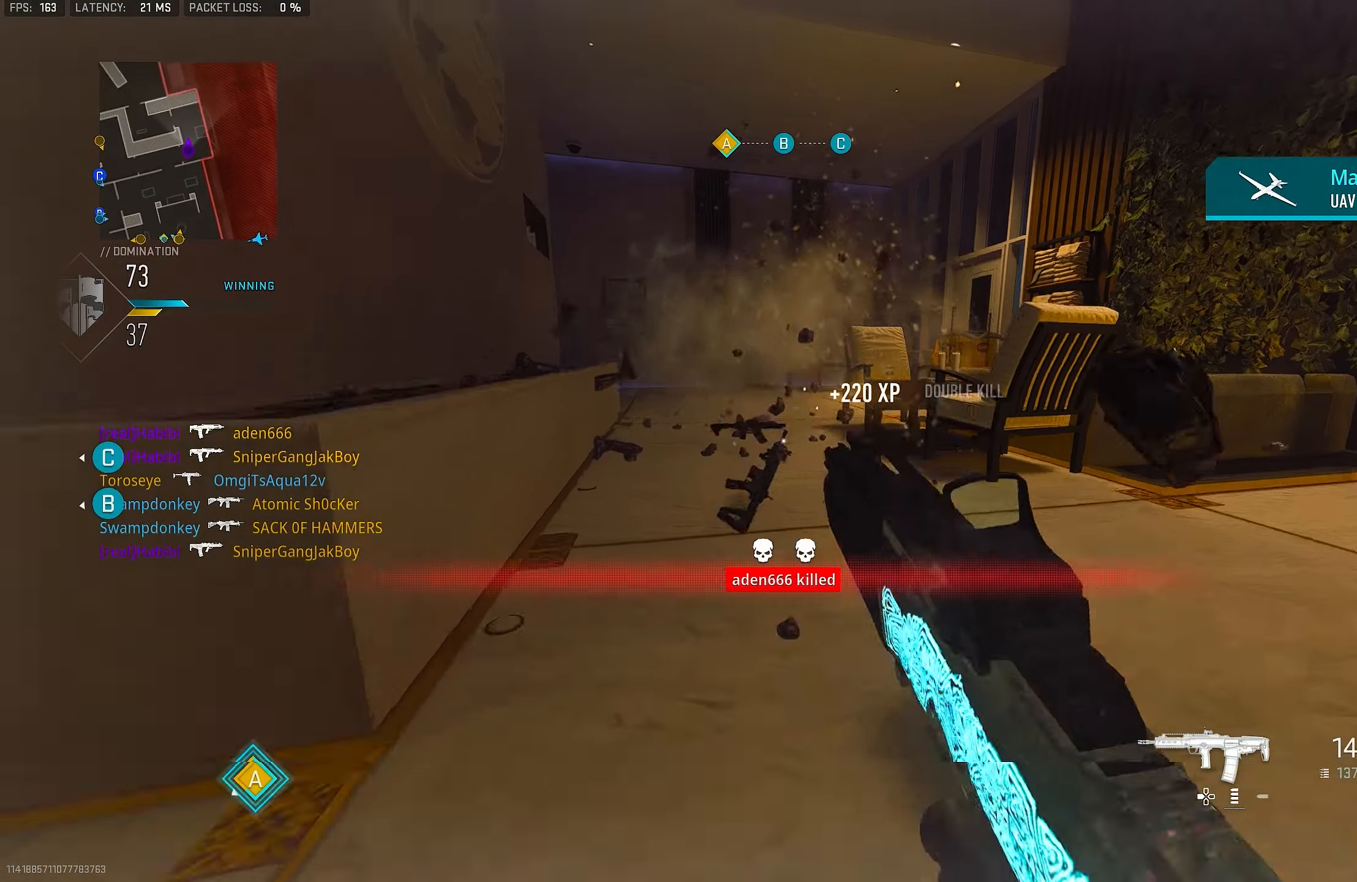
{"buttons": [], "left_stick": "up-right", "right_stick": "center", "events": [[50, "right_stick", "center"], [83, "left_stick", "up-right"], [183, "SQUARE", "down"], [216, "SQUARE", "up"]]}
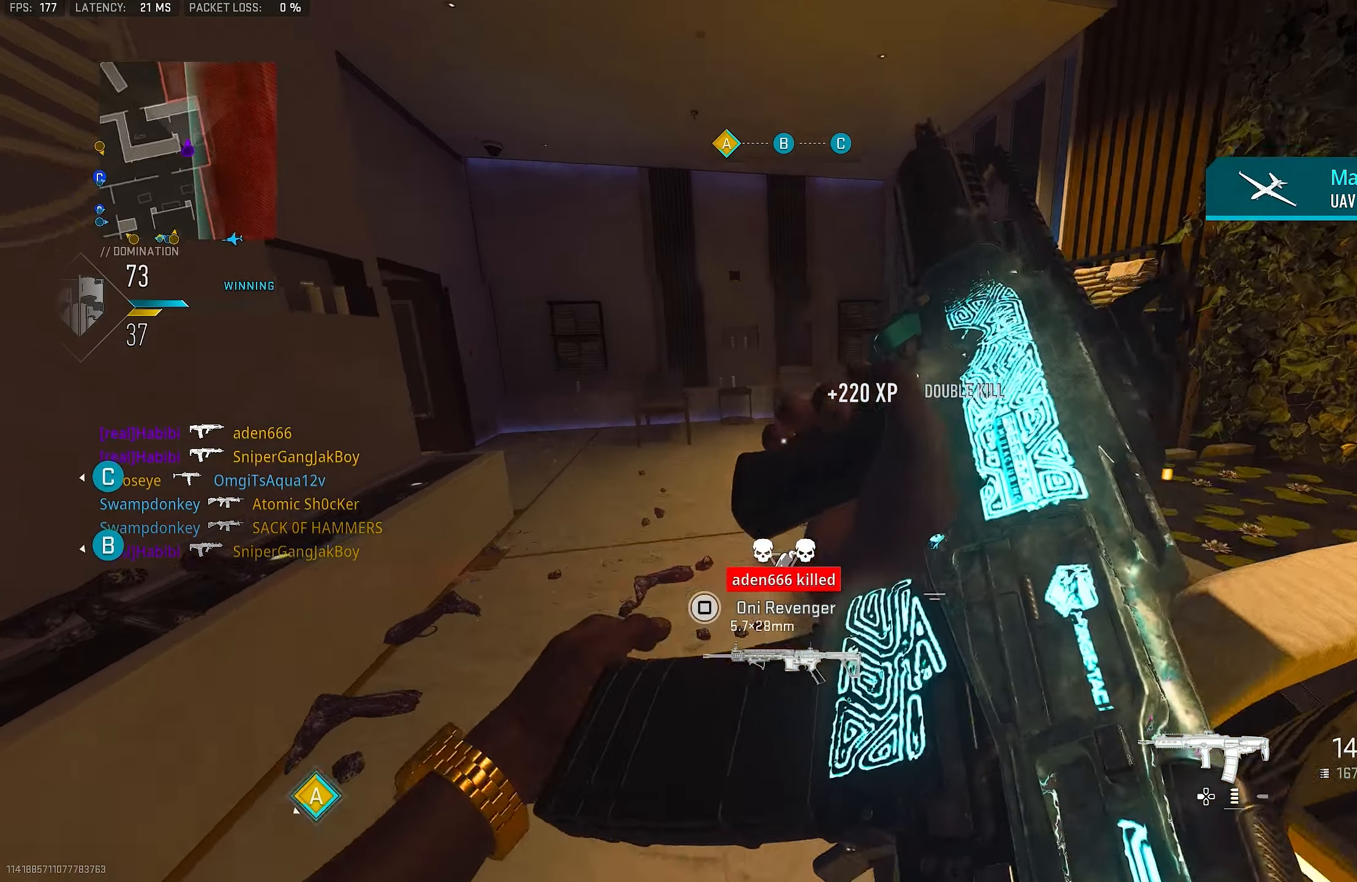
{"buttons": [], "left_stick": "up-left", "right_stick": "center", "events": [[100, "right_stick", "left"], [150, "left_stick", "up-left"], [350, "right_stick", "up-left"], [483, "right_stick", "center"]]}
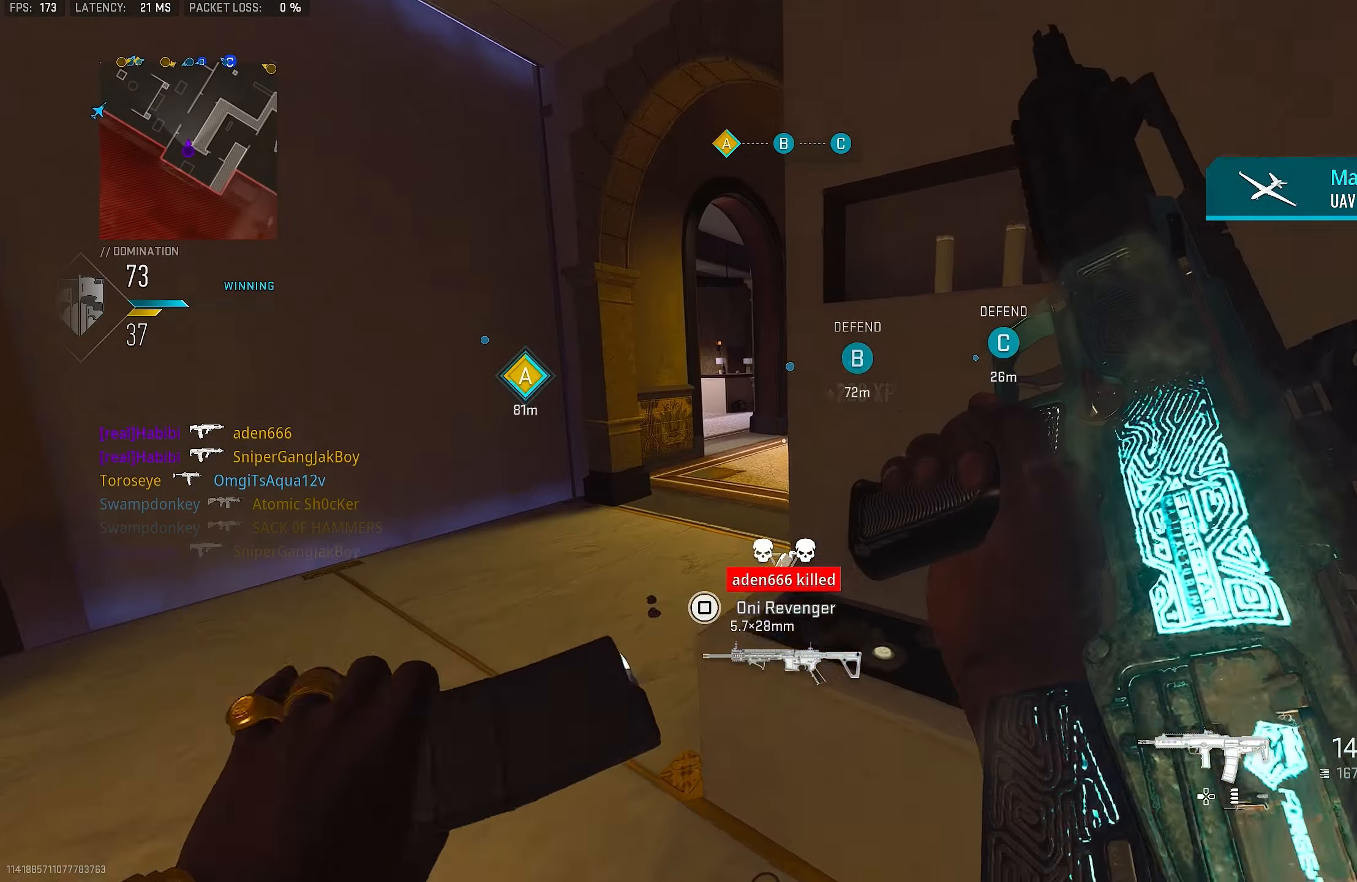
{"buttons": [], "left_stick": "up", "right_stick": "center", "events": [[216, "left_stick", "up"]]}
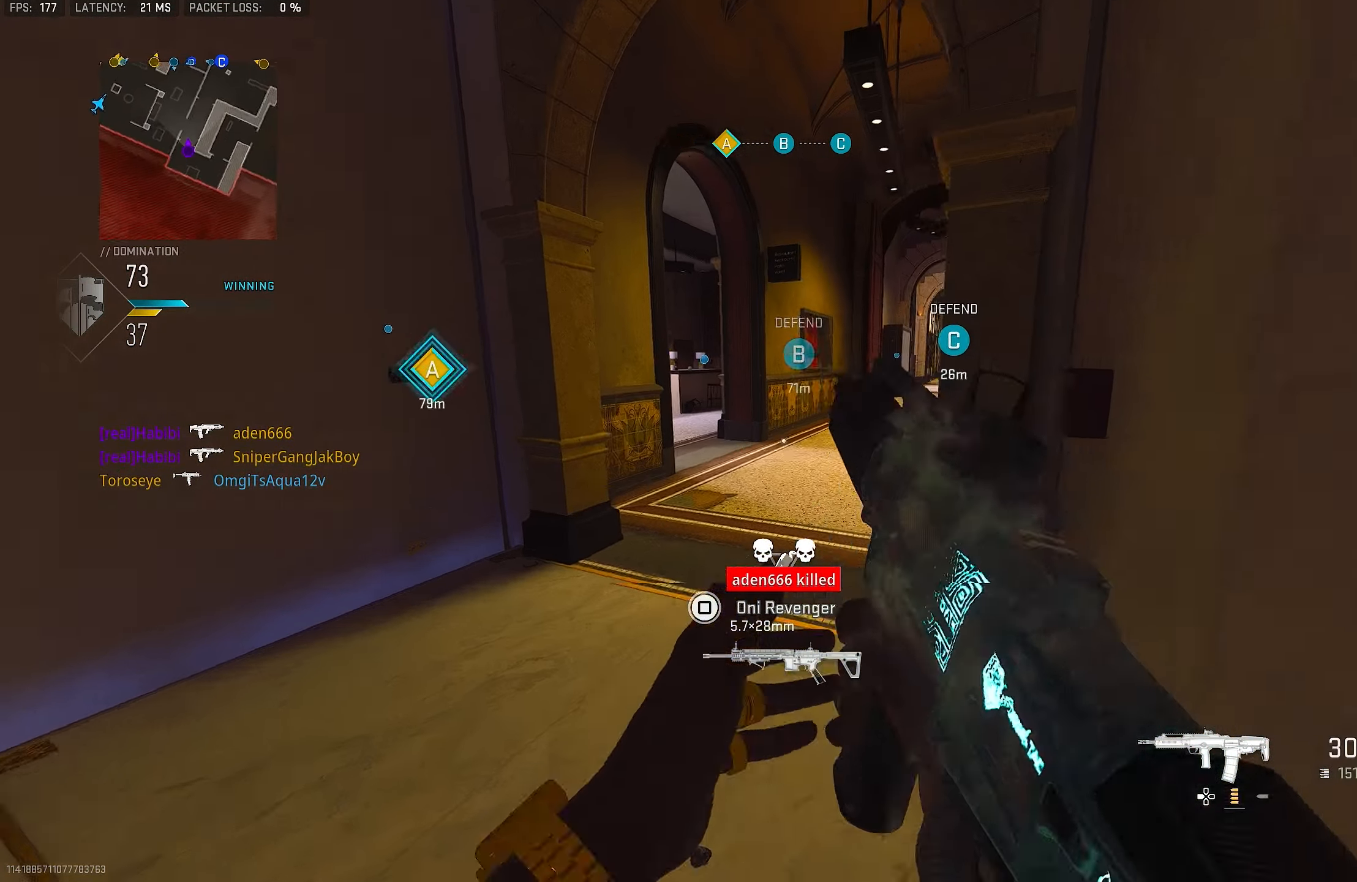
{"buttons": ["TRIANGLE"], "left_stick": "up", "right_stick": "center", "events": [[16, "right_stick", "right"], [183, "L3", "down"], [216, "right_stick", "center"], [250, "L3", "up"], [283, "TRIANGLE", "down"], [383, "TRIANGLE", "up"], [450, "TRIANGLE", "down"]]}
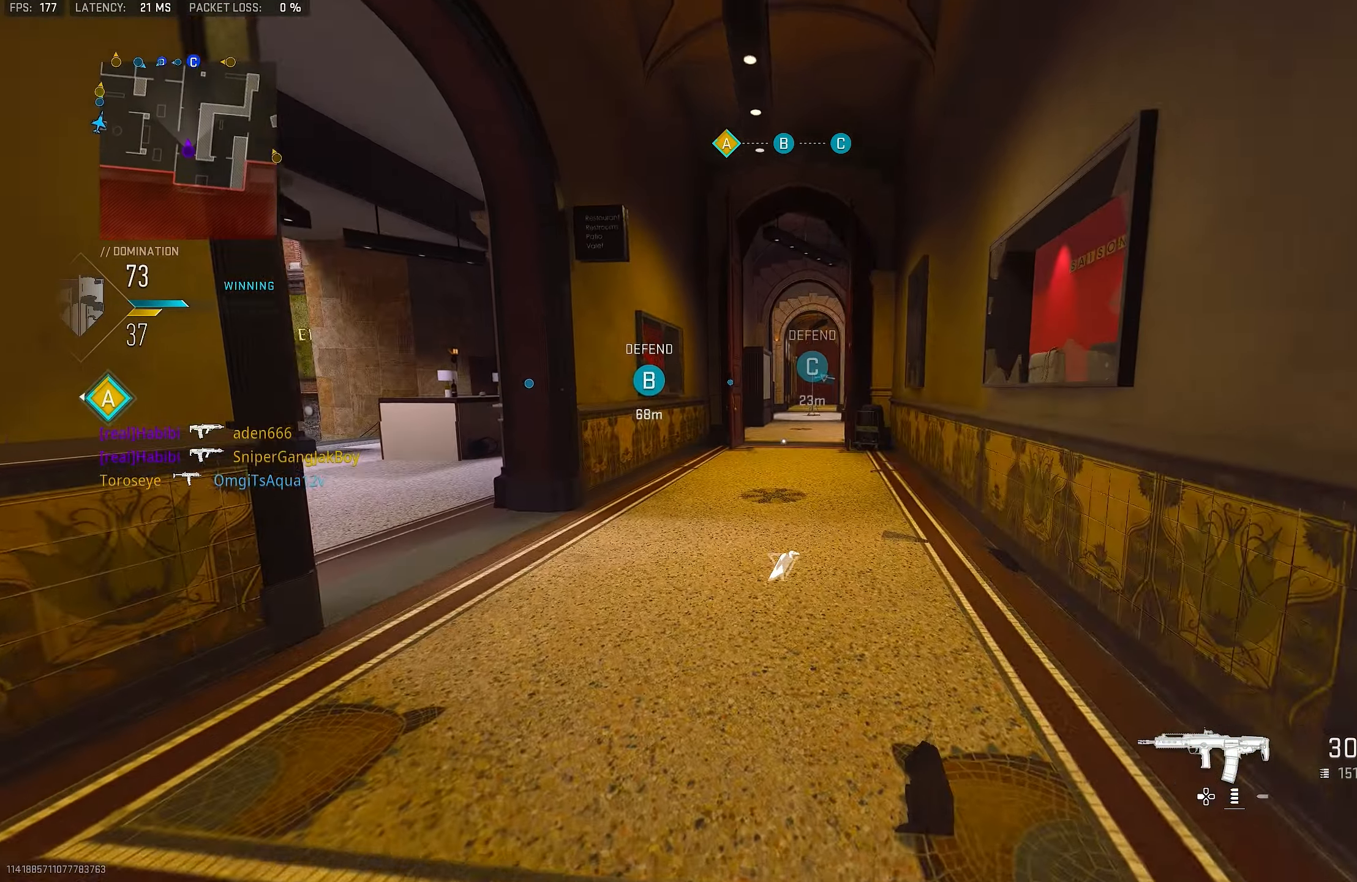
{"buttons": [], "left_stick": "up", "right_stick": "left", "events": [[16, "L3", "down"], [16, "TRIANGLE", "up"], [150, "L3", "up"], [316, "right_stick", "left"]]}
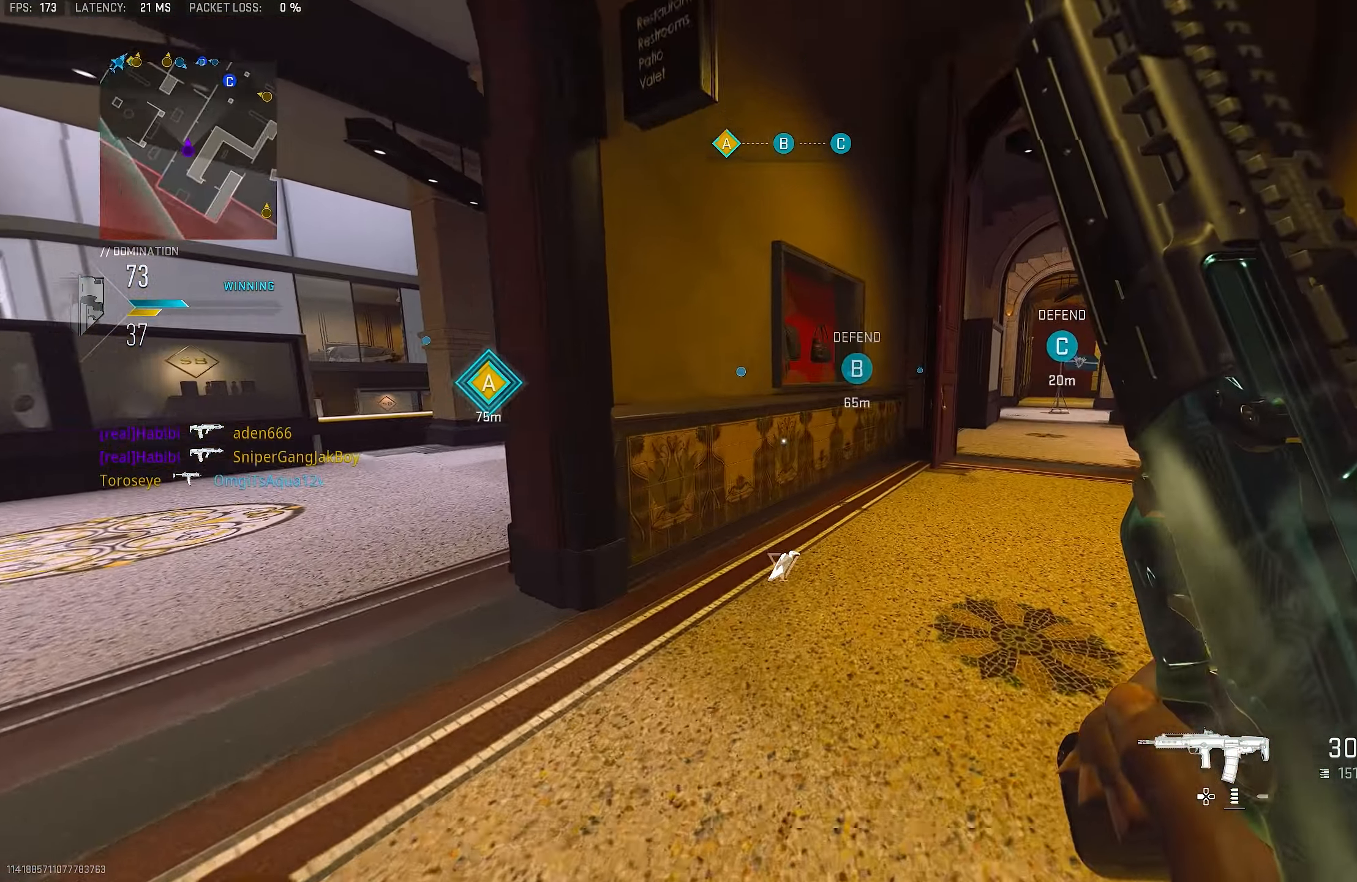
{"buttons": ["CROSS", "L1"], "left_stick": "up", "right_stick": "center", "events": [[16, "right_stick", "center"], [216, "right_stick", "right"], [450, "CROSS", "down"], [450, "L1", "down"], [483, "right_stick", "center"]]}
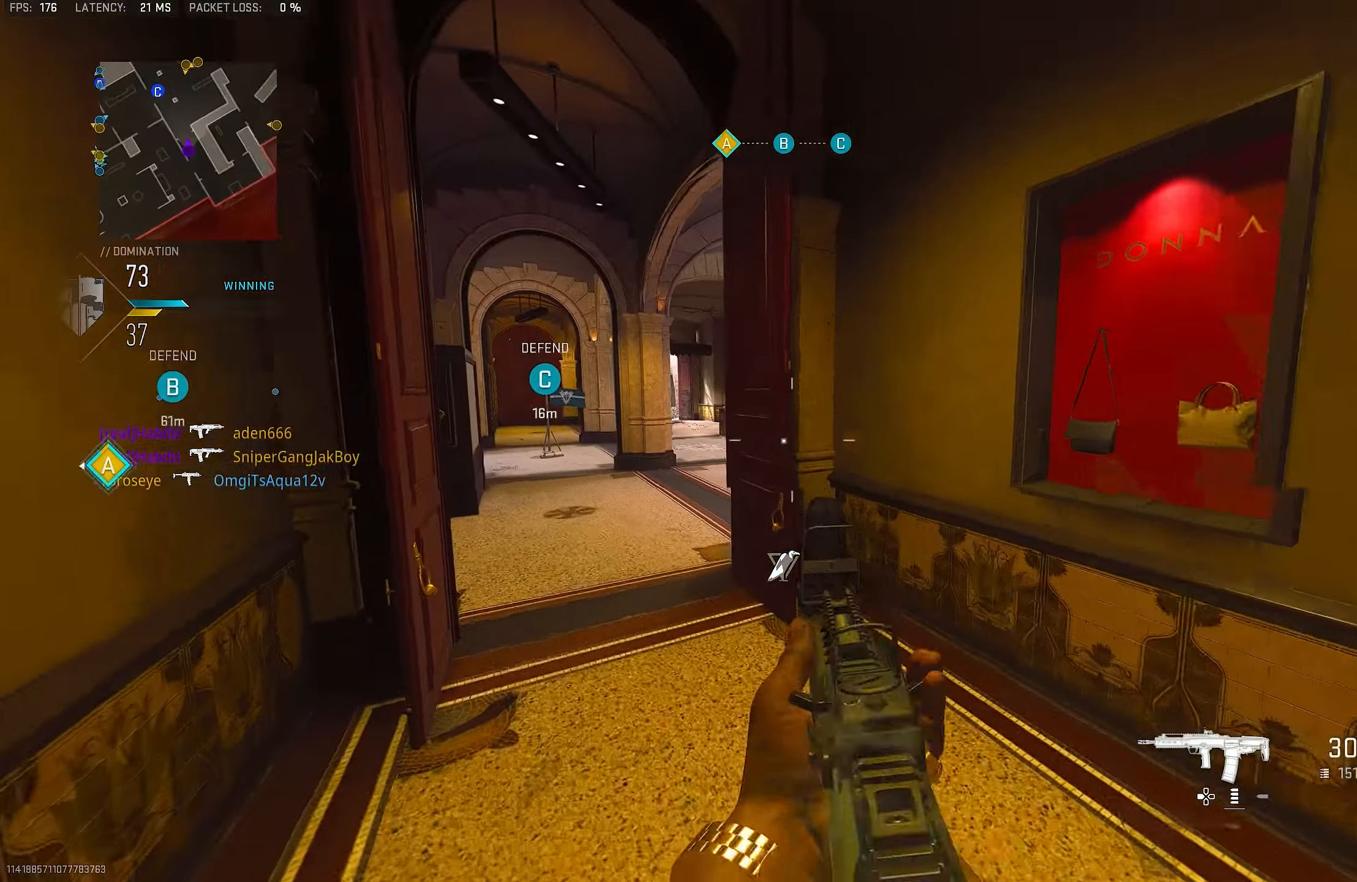
{"buttons": ["L1"], "left_stick": "up", "right_stick": "up-right", "events": [[83, "CROSS", "up"], [283, "right_stick", "right"], [333, "right_stick", "up-right"]]}
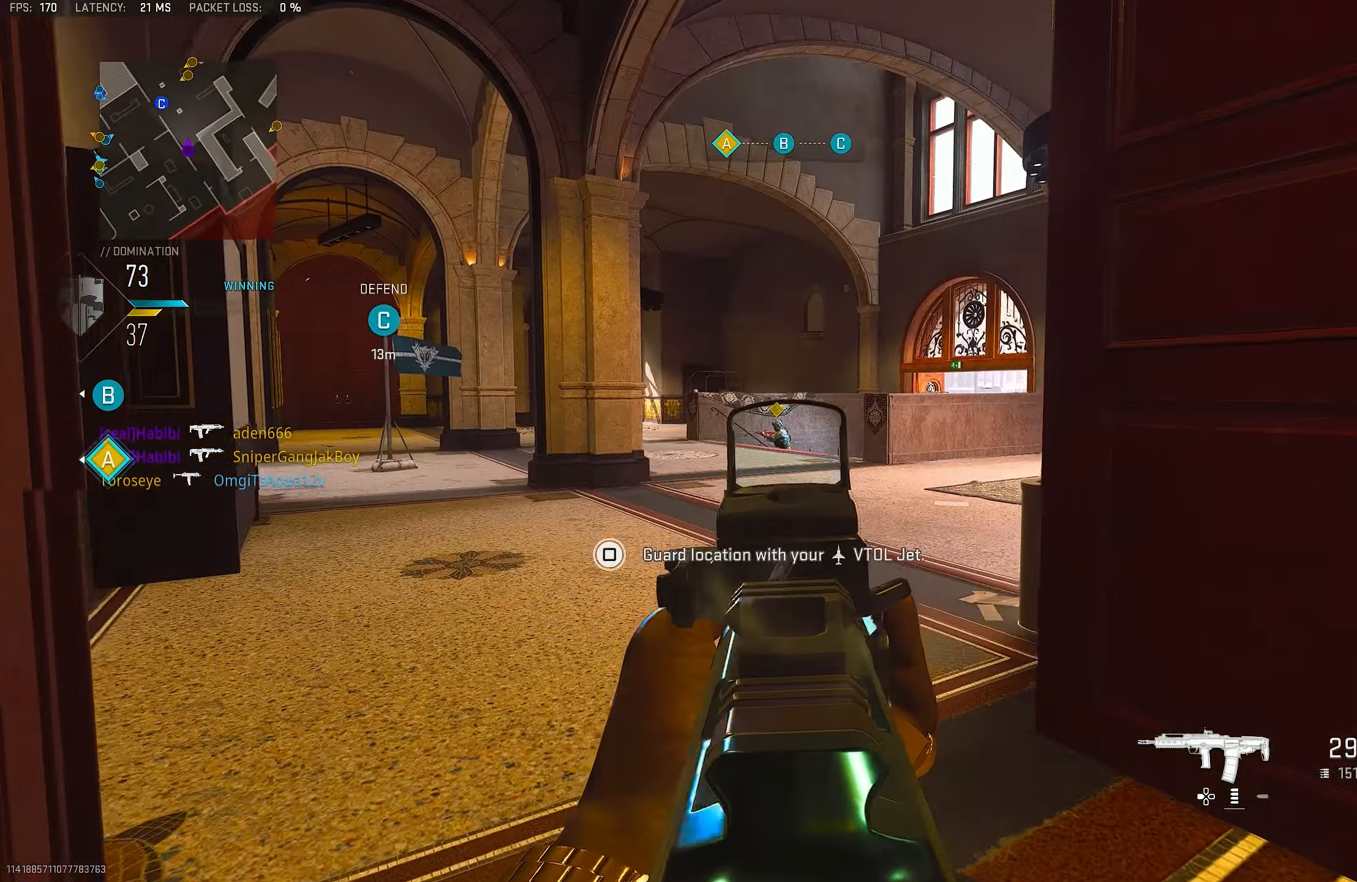
{"buttons": ["L1", "R1"], "left_stick": "up-right", "right_stick": "down", "events": [[17, "left_stick", "up-right"], [17, "right_stick", "center"], [83, "R1", "down"], [150, "right_stick", "down"]]}
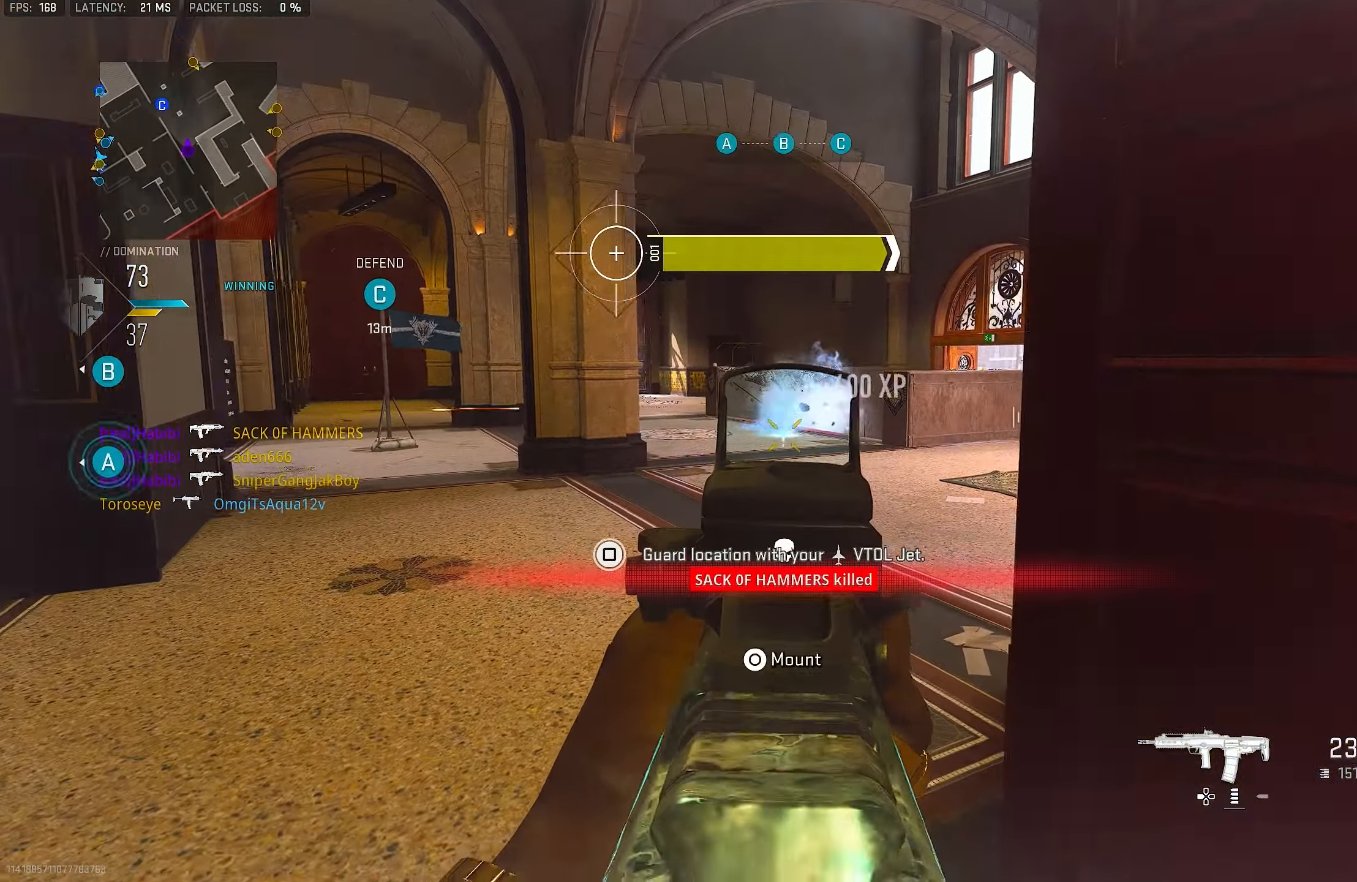
{"buttons": [], "left_stick": "up", "right_stick": "right", "events": [[83, "left_stick", "up"], [83, "right_stick", "center"], [183, "L1", "up"], [183, "L3", "down"], [250, "R1", "up"], [250, "right_stick", "left"], [317, "L3", "up"], [317, "right_stick", "center"], [417, "right_stick", "right"]]}
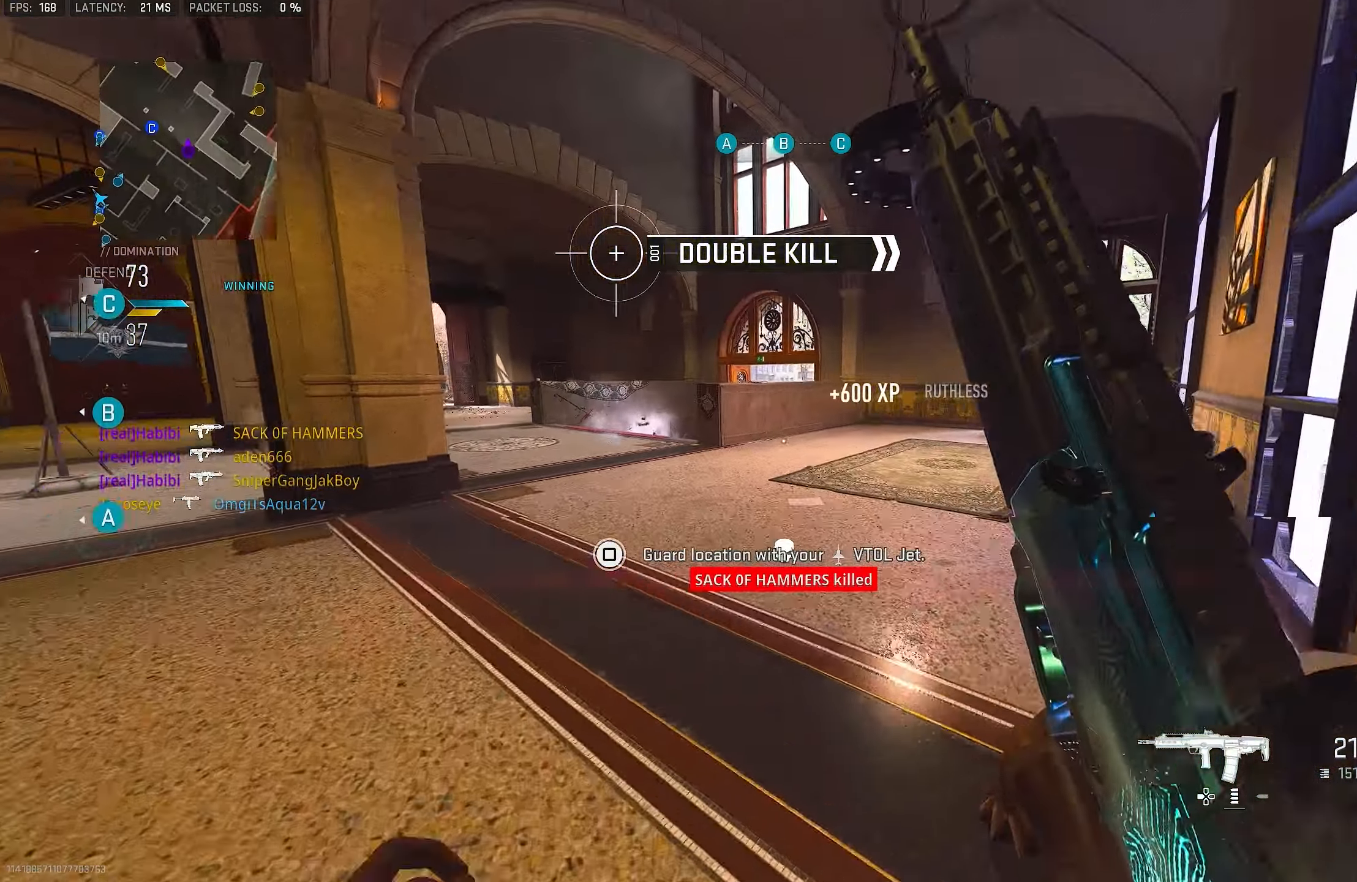
{"buttons": [], "left_stick": "up", "right_stick": "right", "events": [[83, "right_stick", "center"], [350, "right_stick", "right"]]}
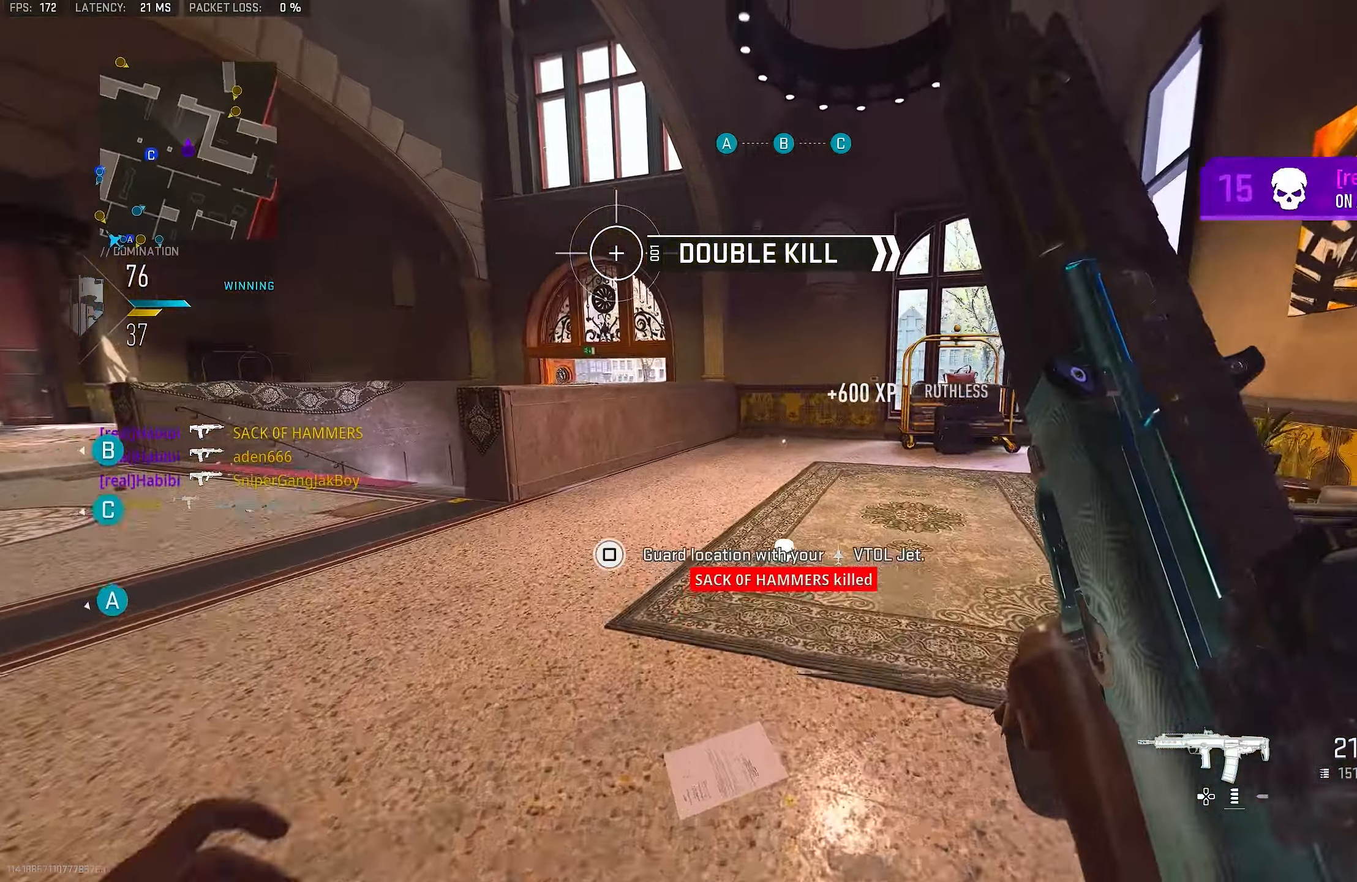
{"buttons": [], "left_stick": "up-left", "right_stick": "center", "events": [[17, "right_stick", "center"], [150, "CROSS", "down"], [150, "left_stick", "up-left"], [217, "SQUARE", "down"], [283, "SQUARE", "up"], [317, "CROSS", "up"], [317, "left_stick", "center"], [483, "left_stick", "up-left"]]}
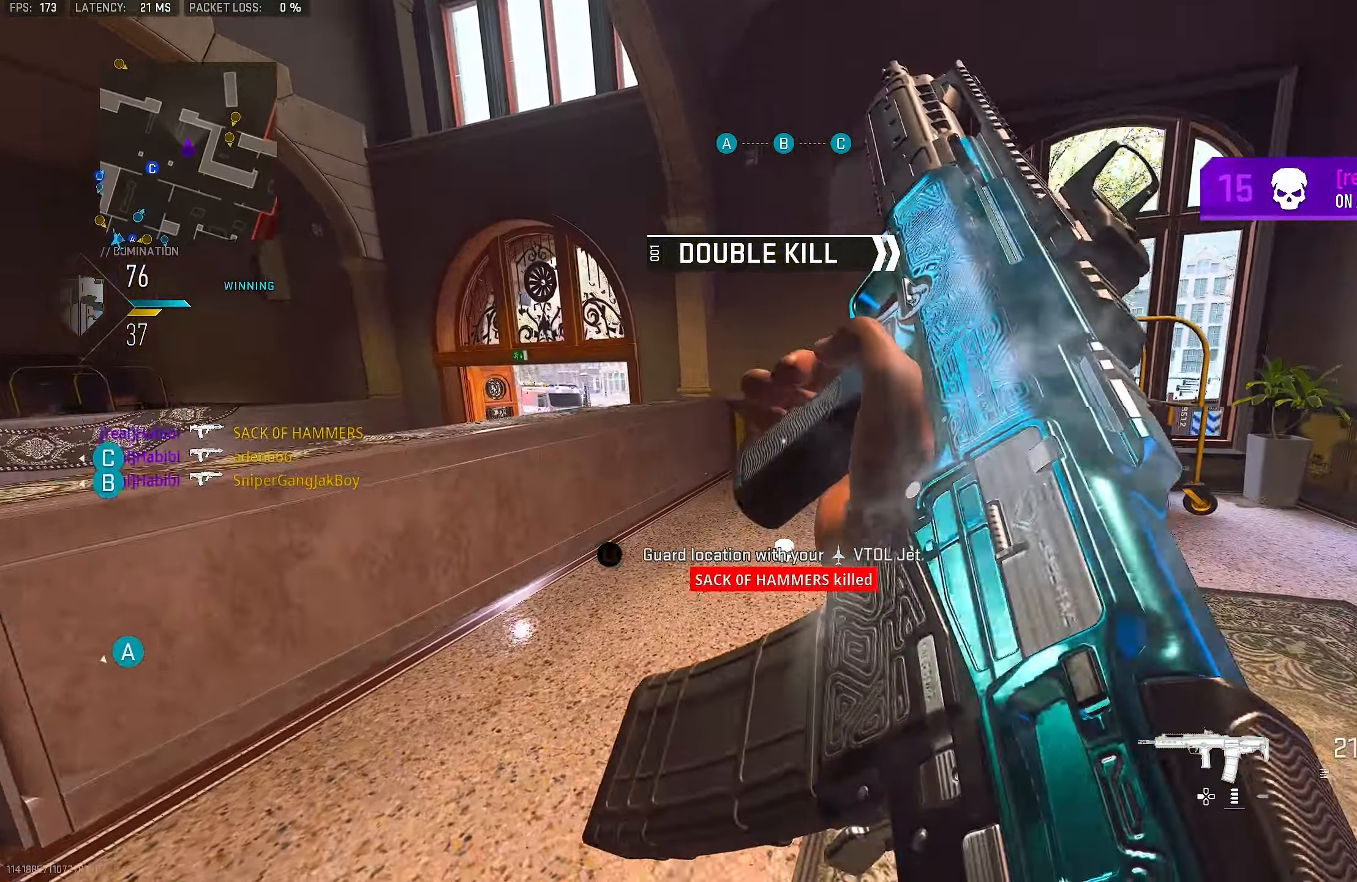
{"buttons": [], "left_stick": "up-left", "right_stick": "center", "events": [[150, "right_stick", "left"], [383, "right_stick", "center"]]}
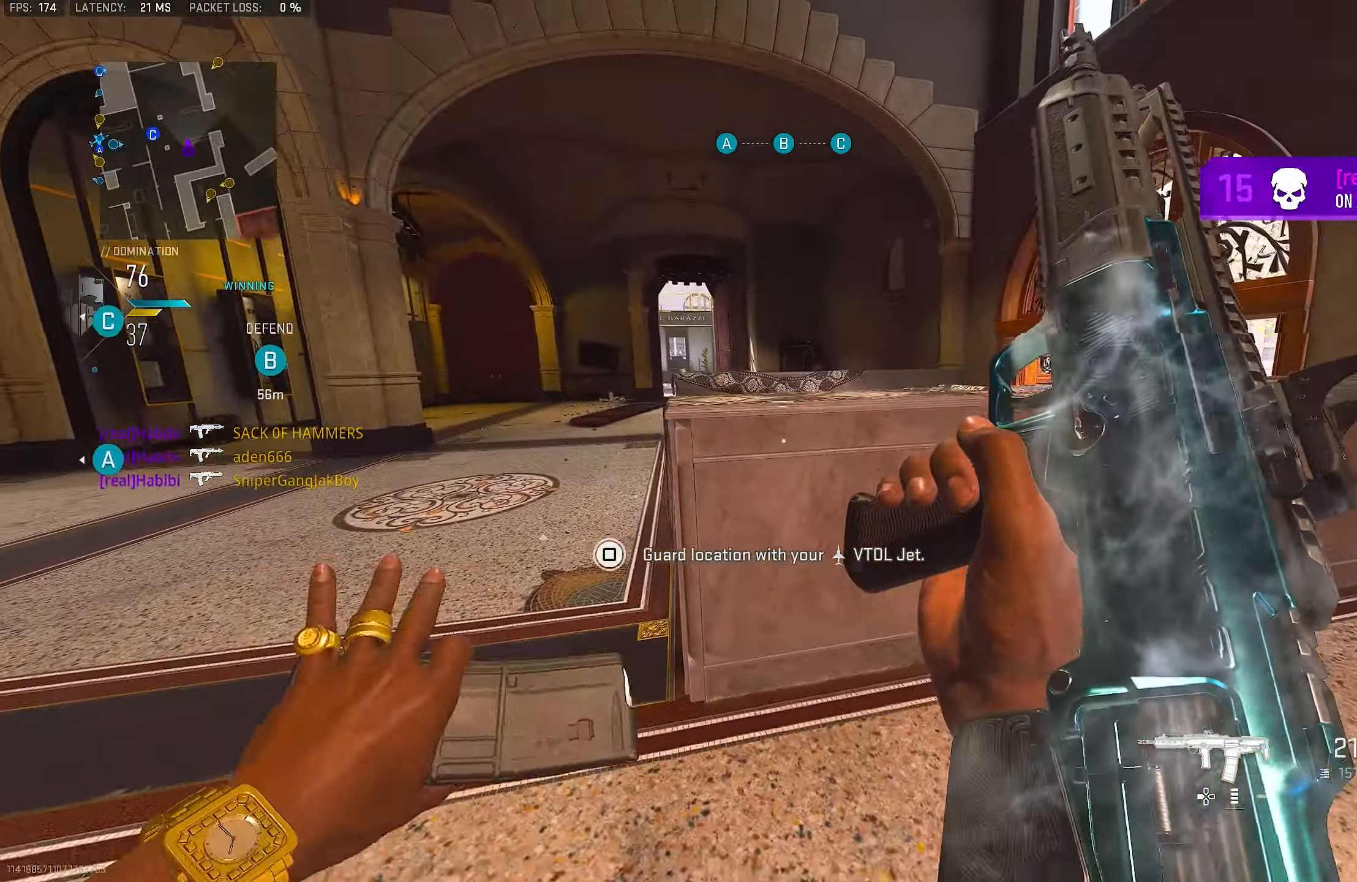
{"buttons": [], "left_stick": "up-left", "right_stick": "center", "events": []}
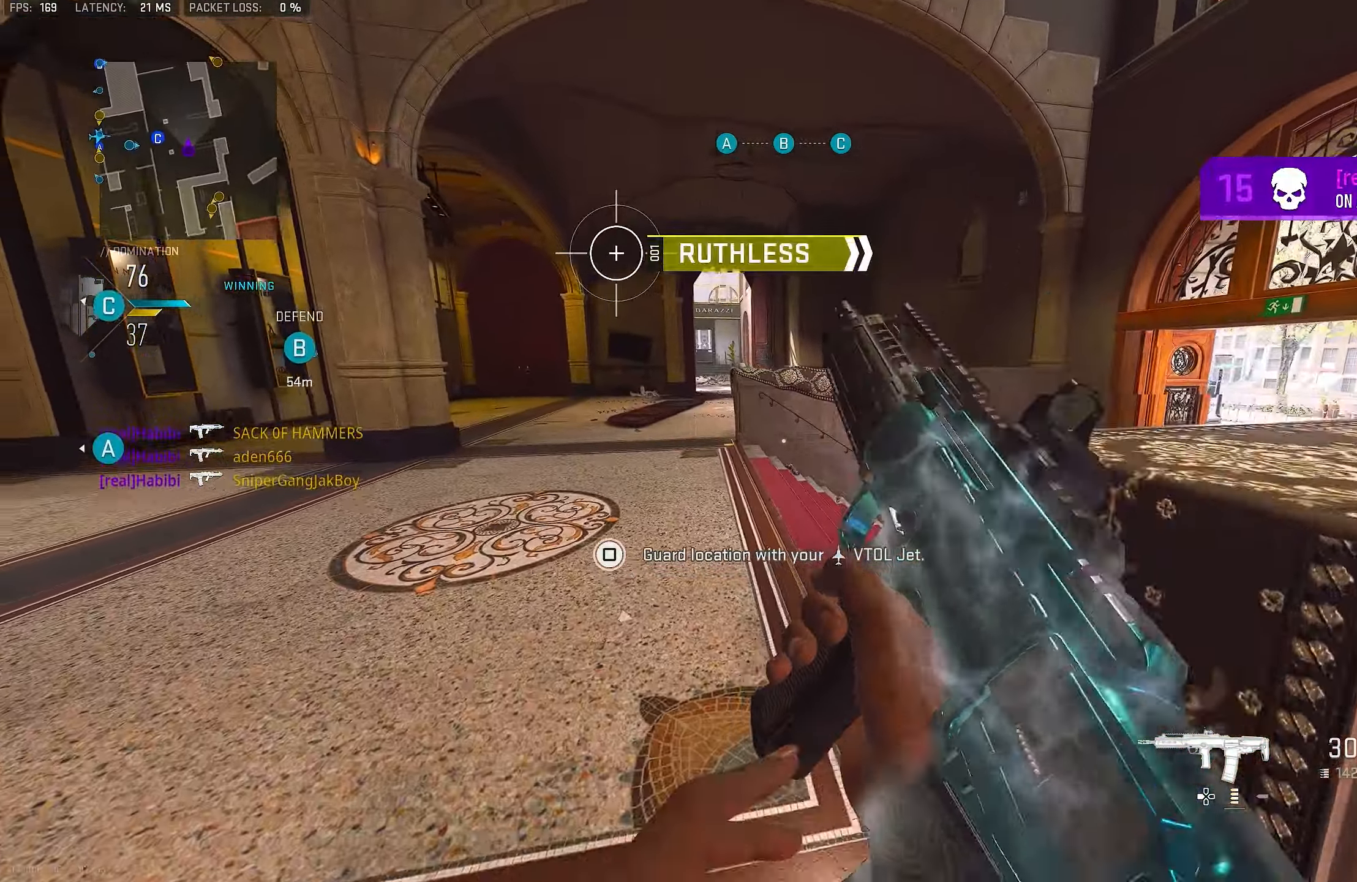
{"buttons": [], "left_stick": "right", "right_stick": "right", "events": [[83, "left_stick", "up"], [150, "L3", "down"], [183, "right_stick", "right"], [283, "L3", "up"], [350, "right_stick", "center"], [417, "left_stick", "right"], [417, "right_stick", "right"]]}
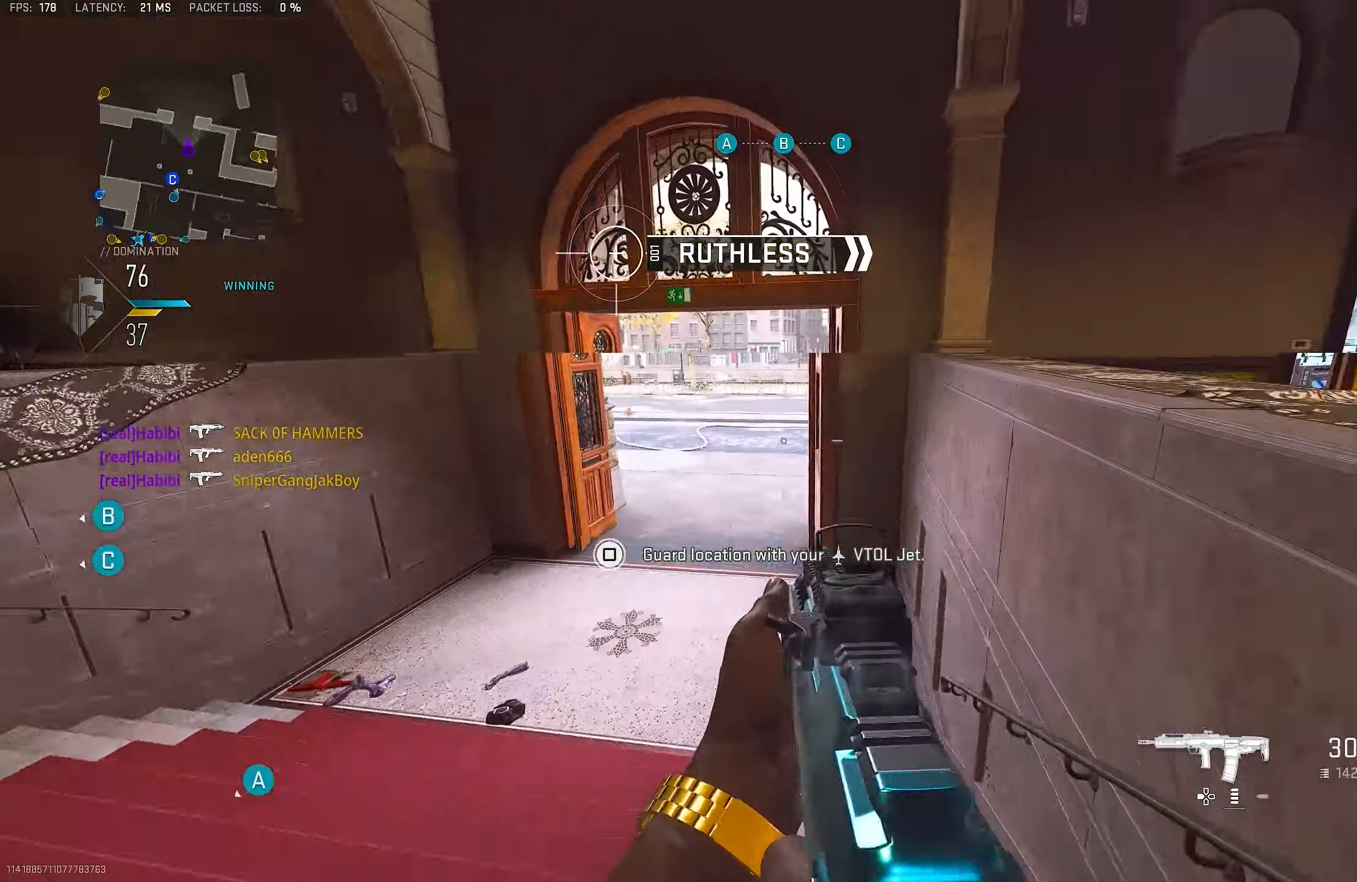
{"buttons": [], "left_stick": "up-left", "right_stick": "left", "events": [[217, "right_stick", "center"], [317, "right_stick", "left"], [350, "left_stick", "up-left"]]}
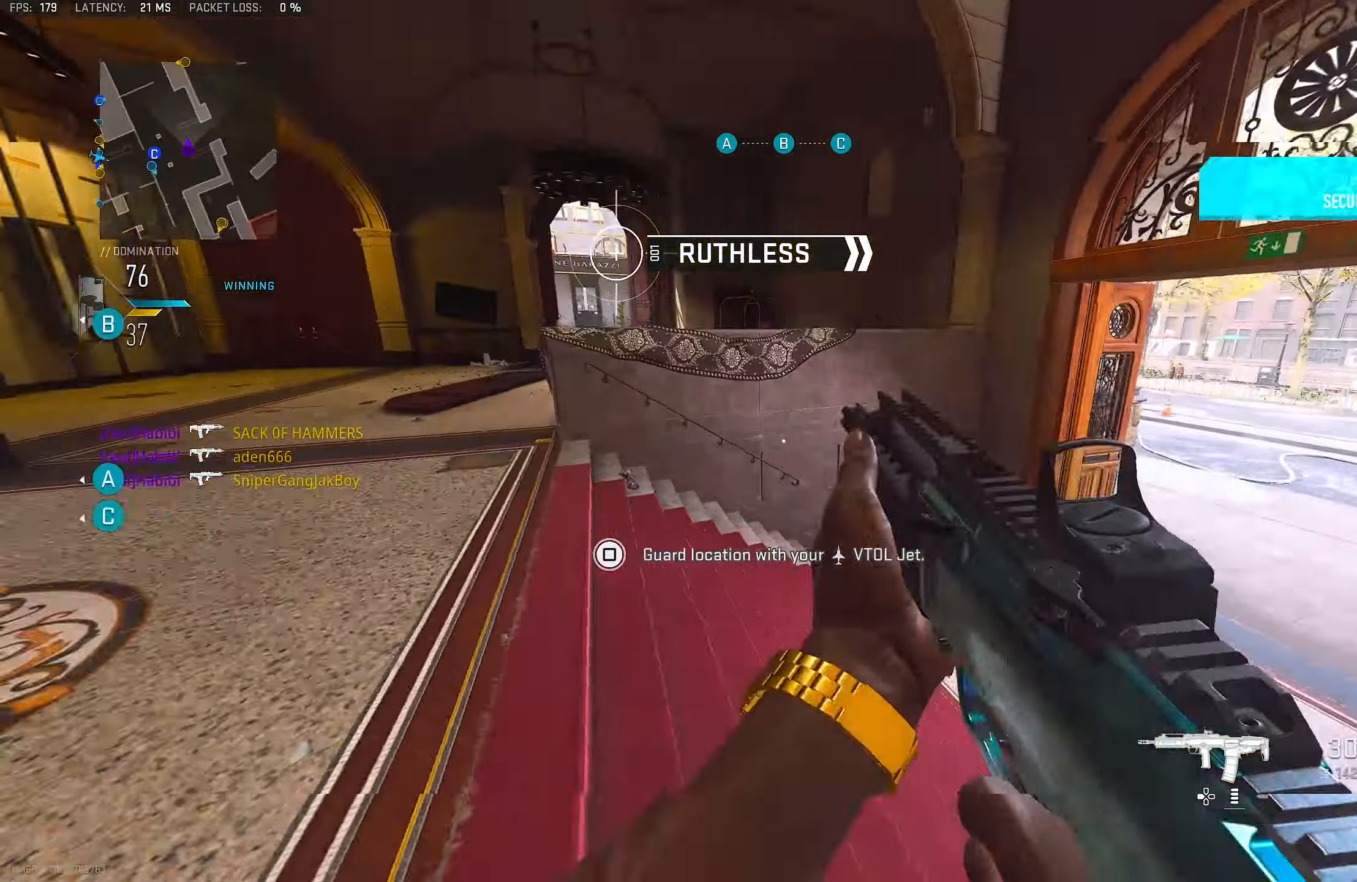
{"buttons": [], "left_stick": "up", "right_stick": "center", "events": [[17, "L3", "down"], [117, "L3", "up"], [117, "right_stick", "center"], [250, "left_stick", "up"]]}
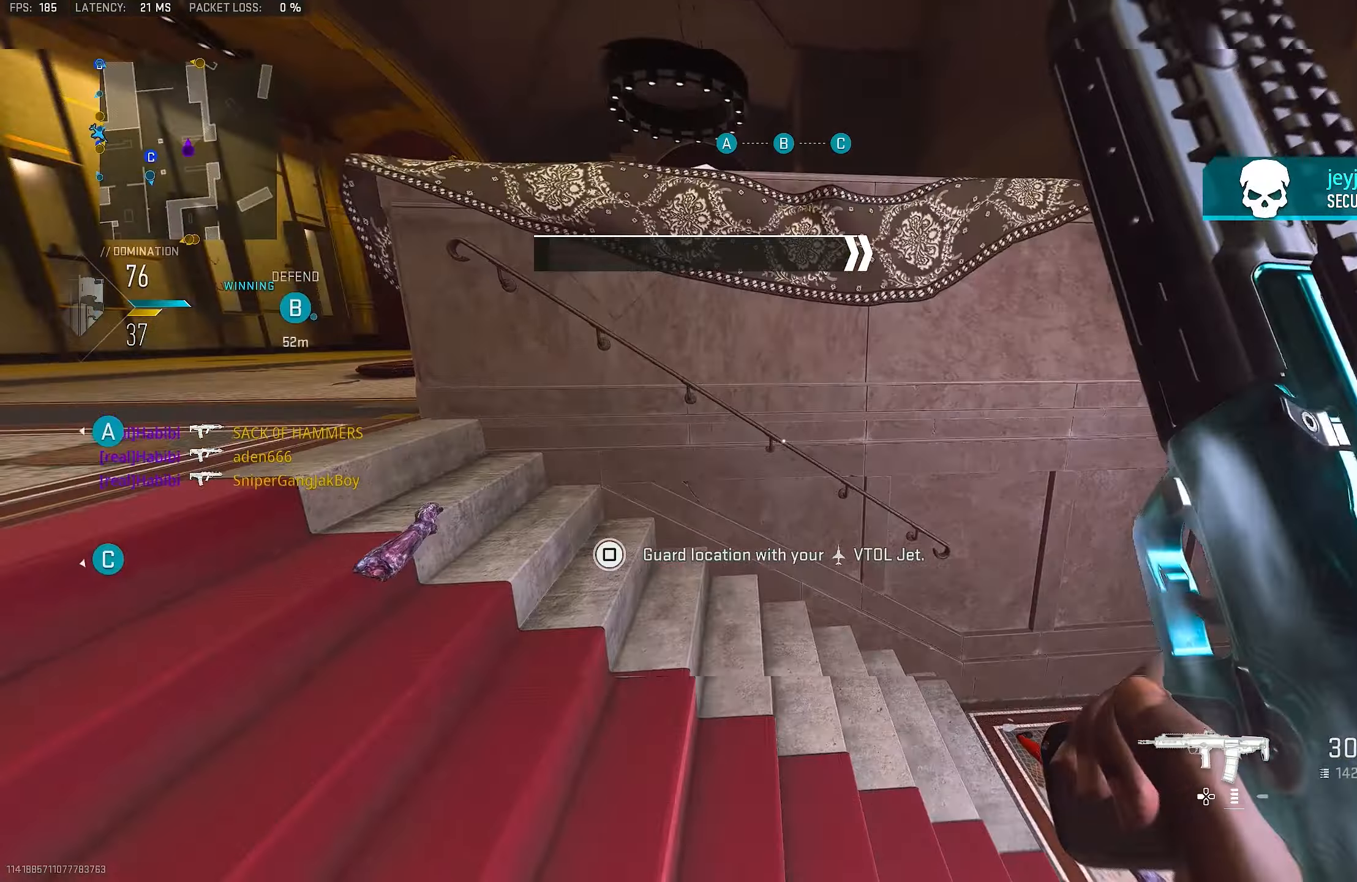
{"buttons": ["L3"], "left_stick": "up-left", "right_stick": "center", "events": [[17, "right_stick", "left"], [184, "left_stick", "right"], [250, "right_stick", "center"], [284, "left_stick", "center"], [350, "left_stick", "up-left"], [484, "L3", "down"]]}
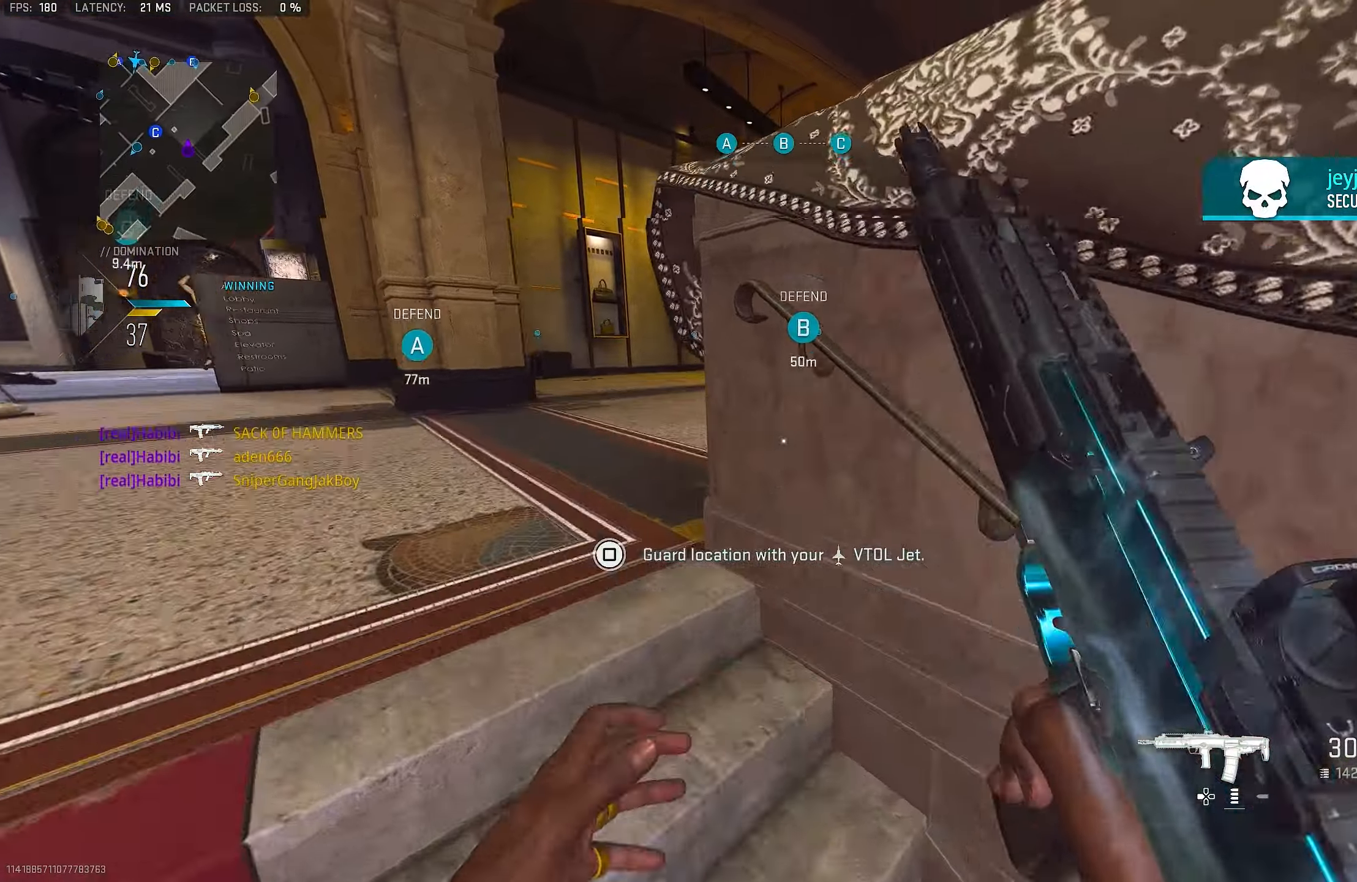
{"buttons": ["L1"], "left_stick": "up-left", "right_stick": "center", "events": [[117, "L3", "up"], [117, "right_stick", "right"], [217, "L1", "down"], [350, "right_stick", "center"]]}
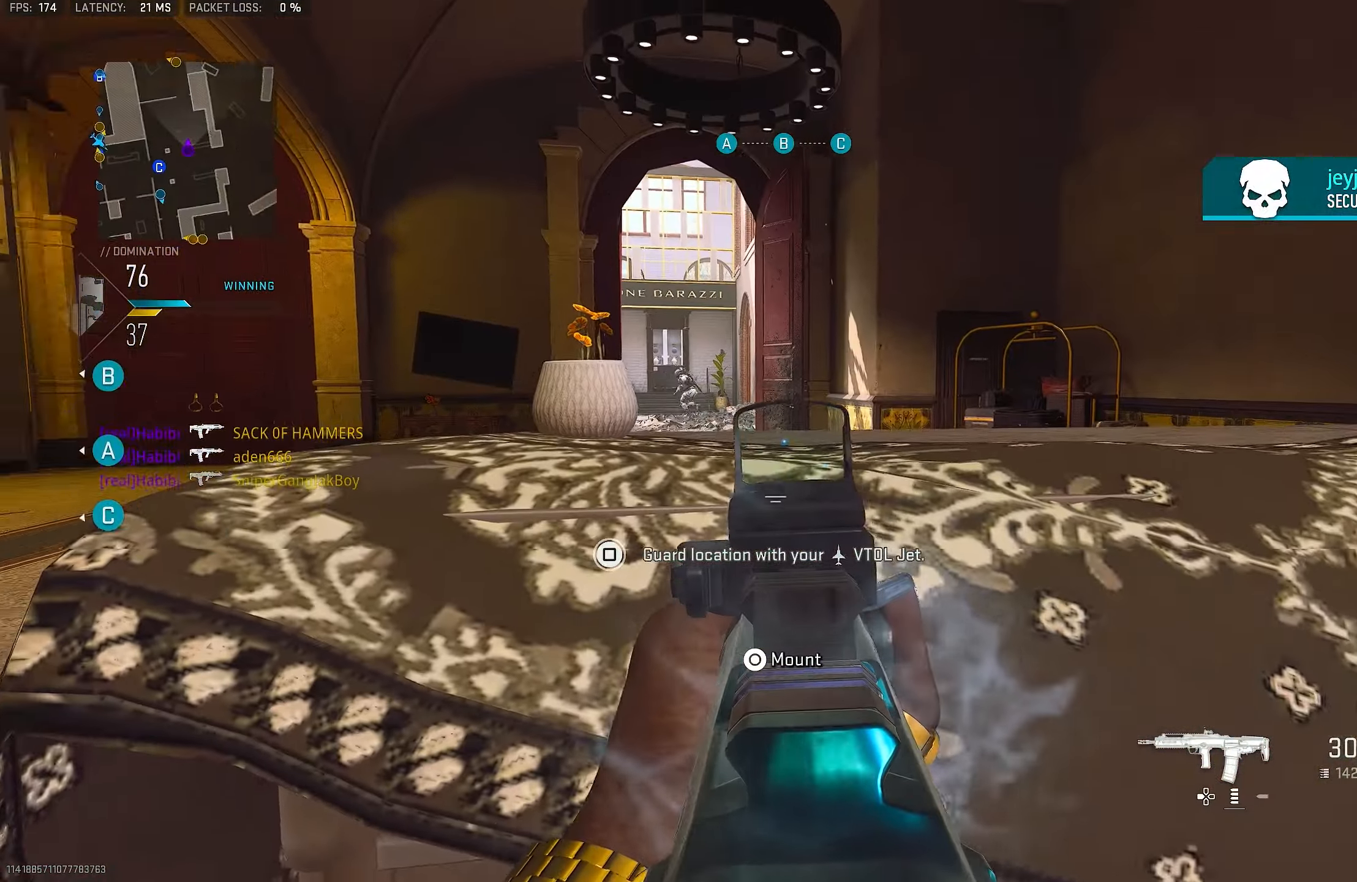
{"buttons": ["L1"], "left_stick": "up-left", "right_stick": "left", "events": [[17, "left_stick", "center"], [17, "right_stick", "up-left"], [184, "left_stick", "right"], [317, "right_stick", "center"], [350, "left_stick", "center"], [417, "left_stick", "up-left"], [484, "right_stick", "left"]]}
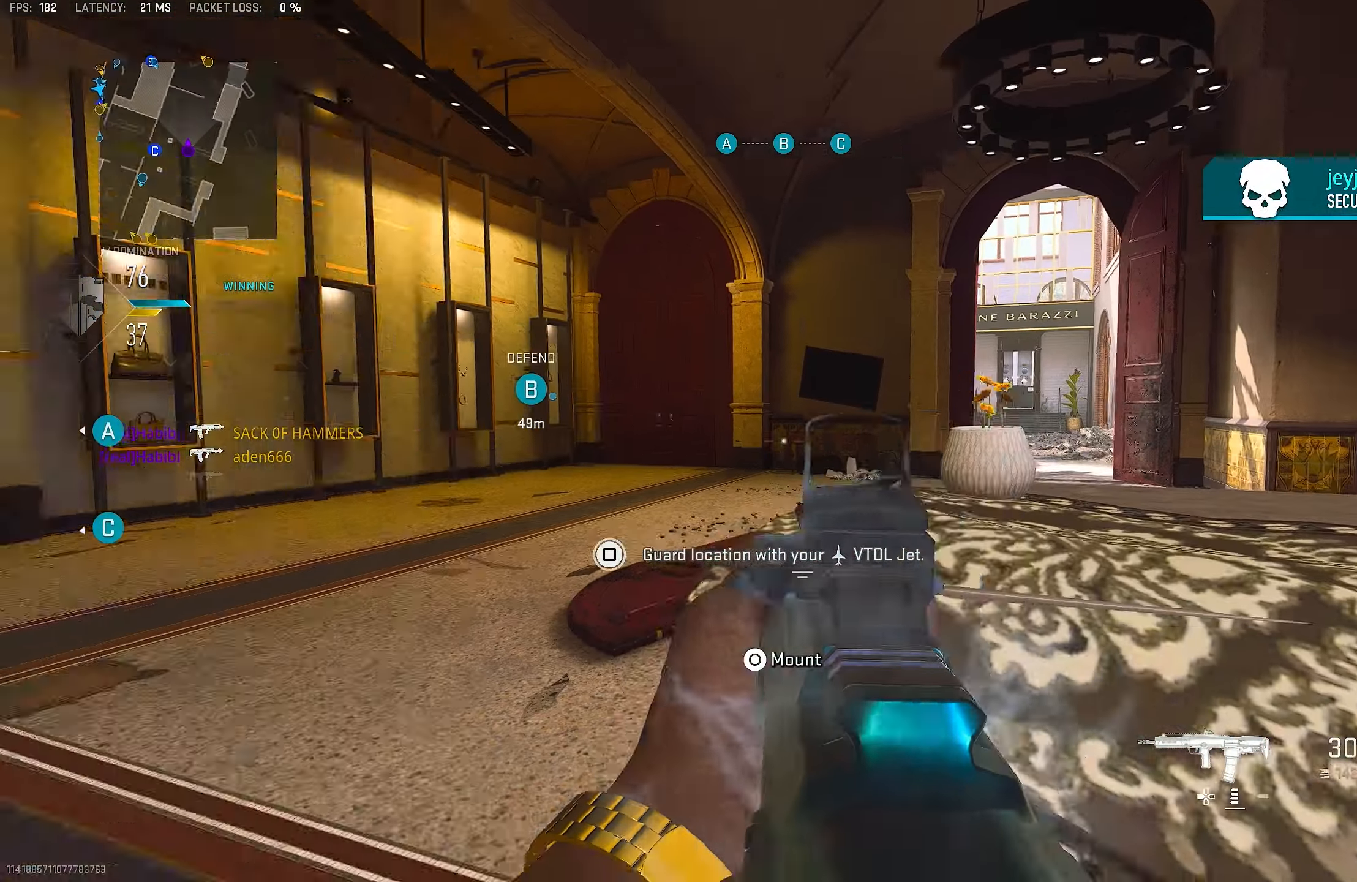
{"buttons": ["L1"], "left_stick": "up", "right_stick": "center", "events": [[17, "L1", "up"], [50, "left_stick", "down-left"], [250, "left_stick", "up-left"], [317, "L3", "down"], [417, "L3", "up"], [417, "right_stick", "center"], [450, "L1", "down"], [484, "left_stick", "up"]]}
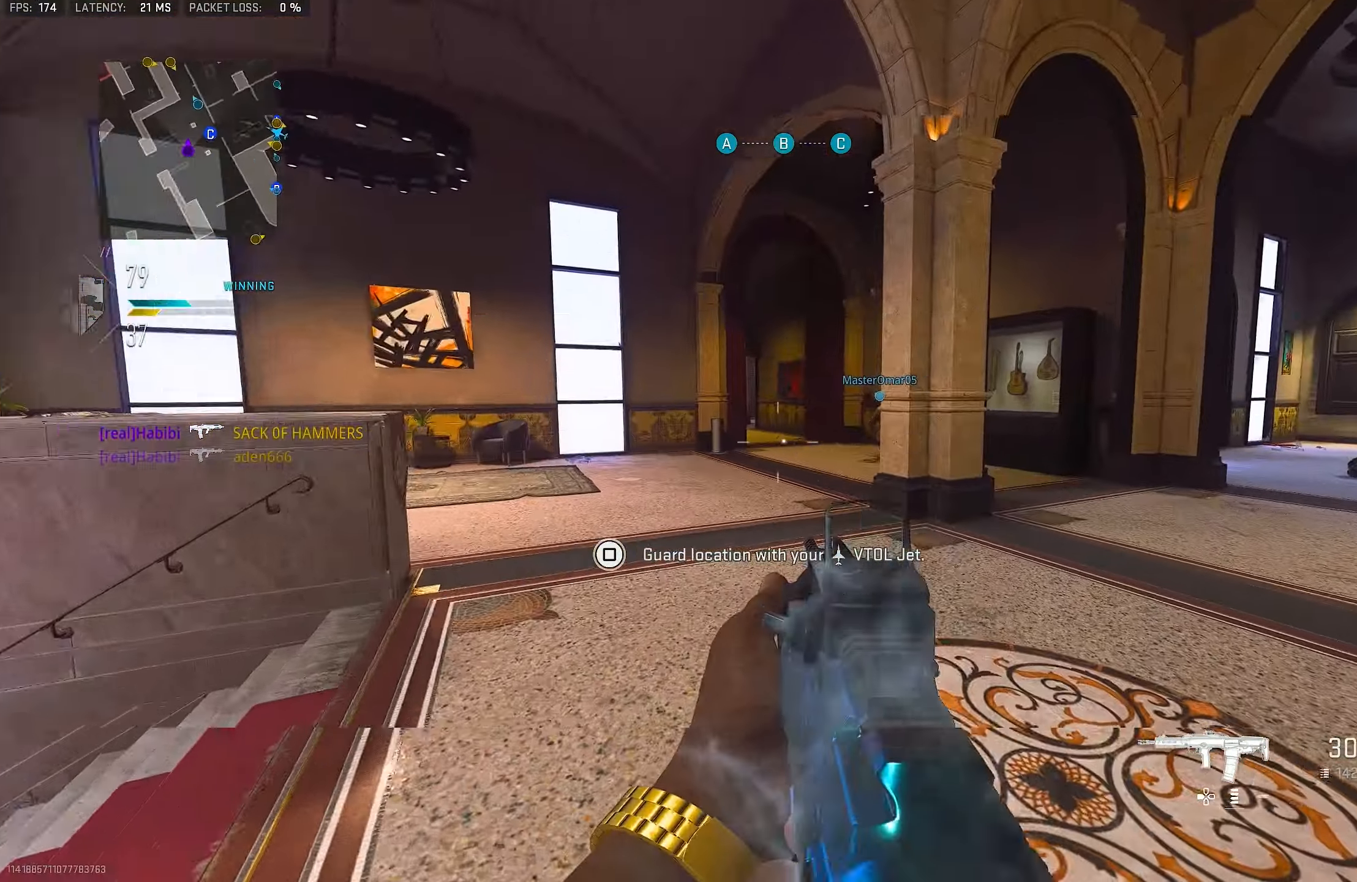
{"buttons": [], "left_stick": "up", "right_stick": "center", "events": [[17, "left_stick", "up-right"], [17, "right_stick", "right"], [84, "L1", "up"], [150, "L3", "down"], [150, "left_stick", "up"], [250, "right_stick", "center"], [317, "L3", "up"]]}
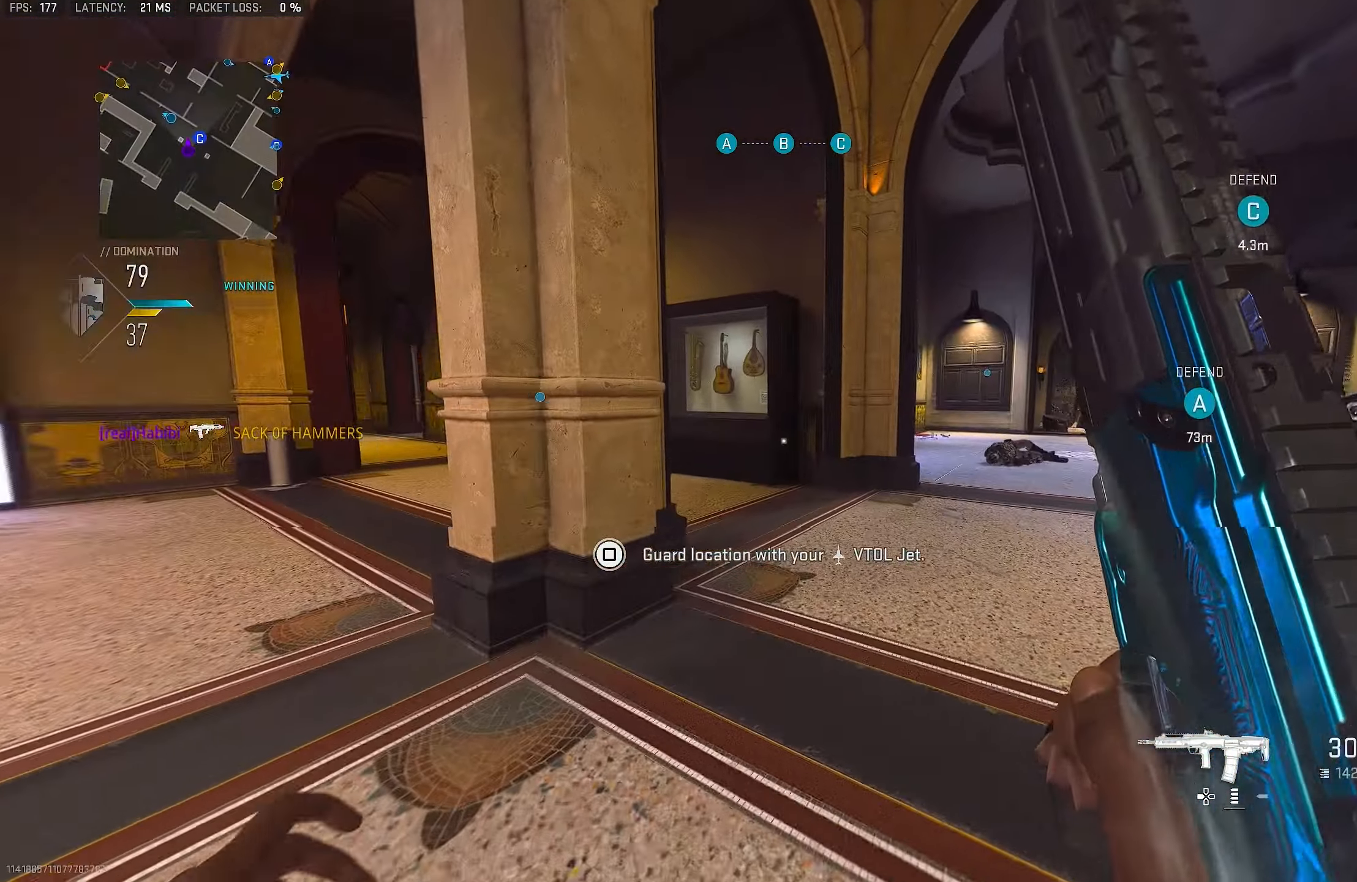
{"buttons": ["L1"], "left_stick": "up-right", "right_stick": "center", "events": [[184, "right_stick", "left"], [350, "left_stick", "up-right"], [384, "right_stick", "center"], [484, "L1", "down"]]}
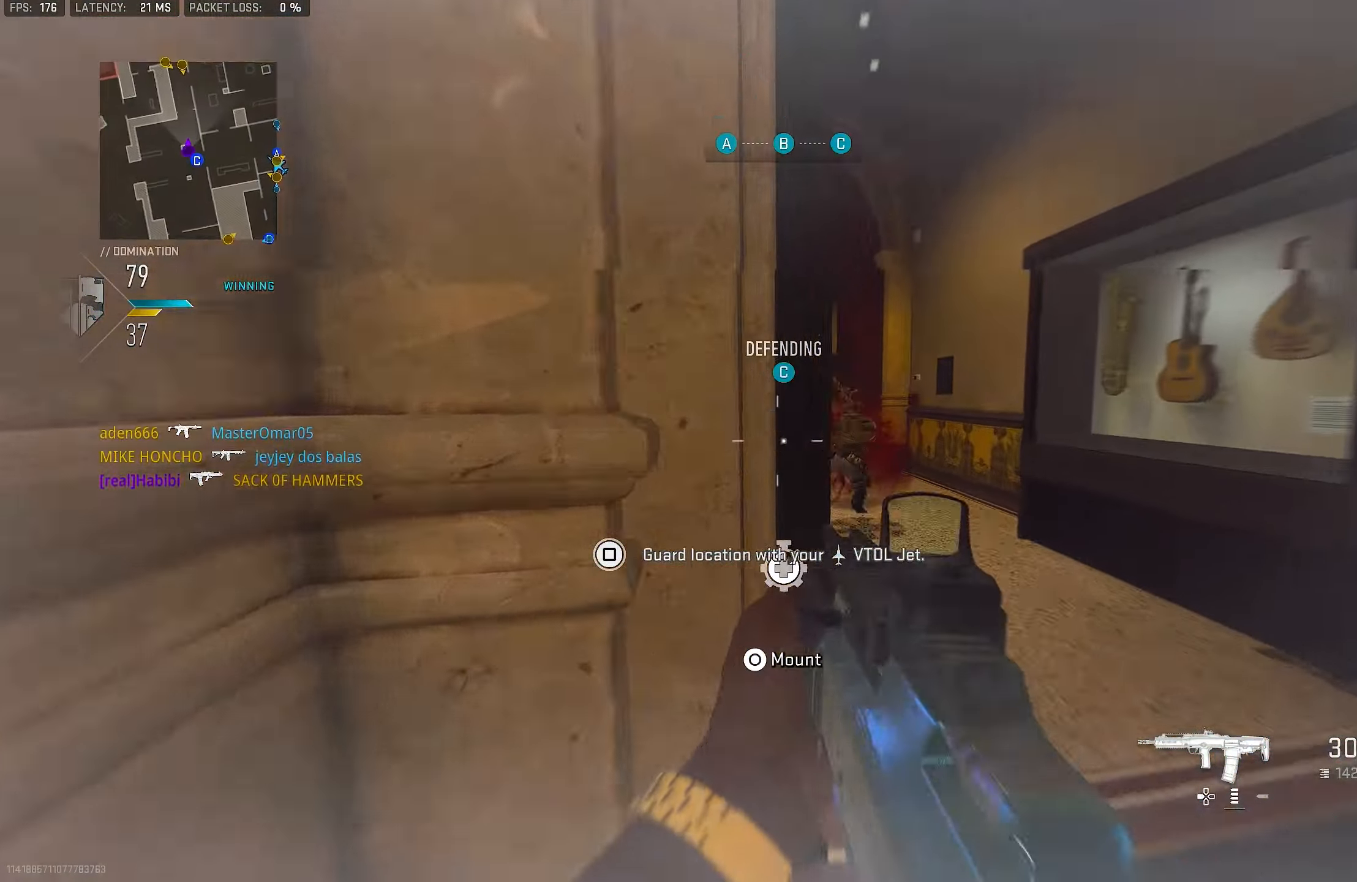
{"buttons": ["L1"], "left_stick": "down-left", "right_stick": "left", "events": [[84, "right_stick", "up-left"], [150, "right_stick", "up"], [250, "left_stick", "right"], [250, "right_stick", "up-left"], [400, "right_stick", "left"], [417, "left_stick", "down"], [484, "left_stick", "down-left"]]}
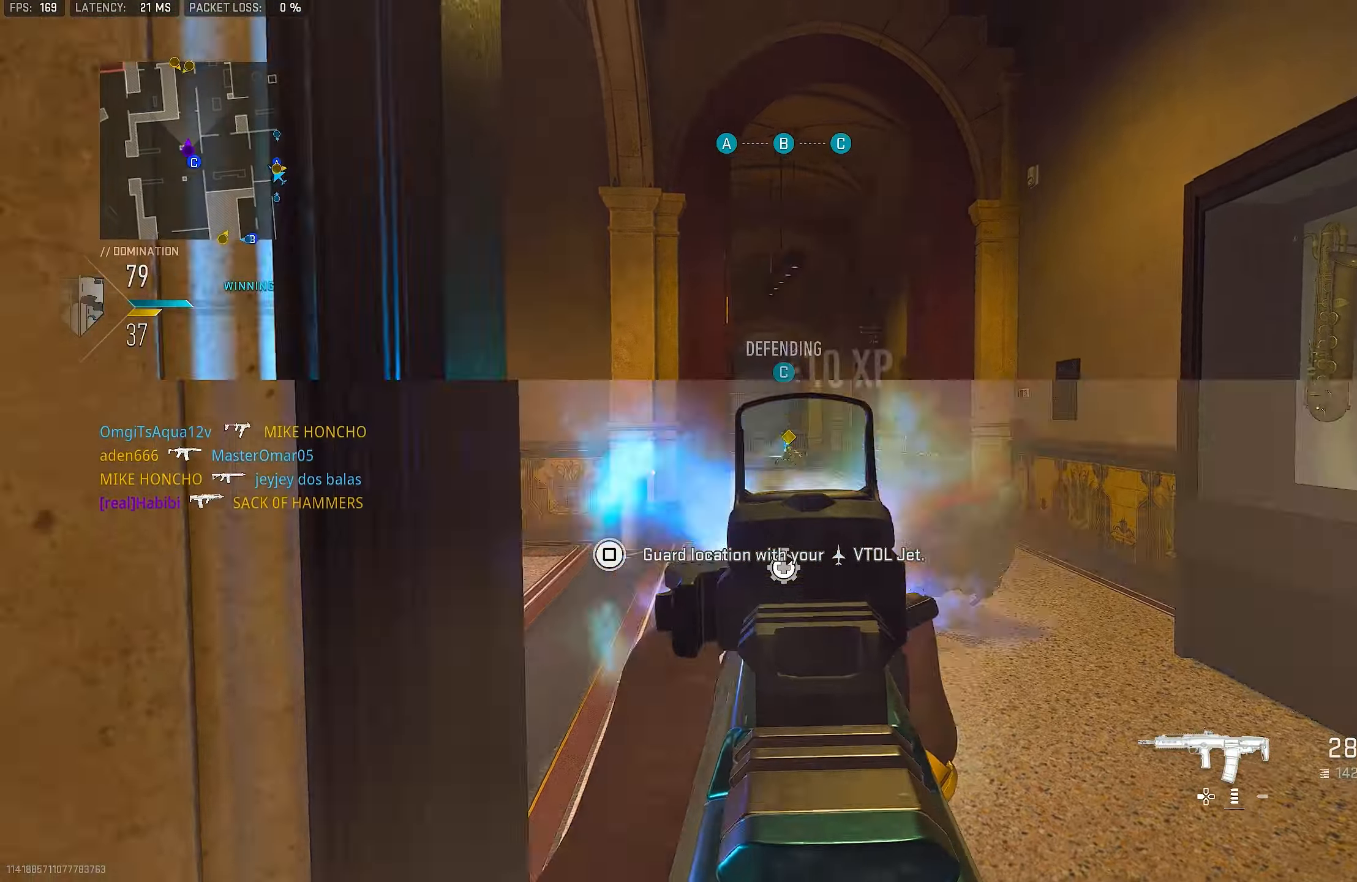
{"buttons": ["L1", "R1"], "left_stick": "right", "right_stick": "center", "events": [[17, "R1", "down"], [84, "right_stick", "down-right"], [117, "left_stick", "down"], [184, "right_stick", "down"], [217, "left_stick", "down-left"], [350, "left_stick", "right"], [350, "right_stick", "center"]]}
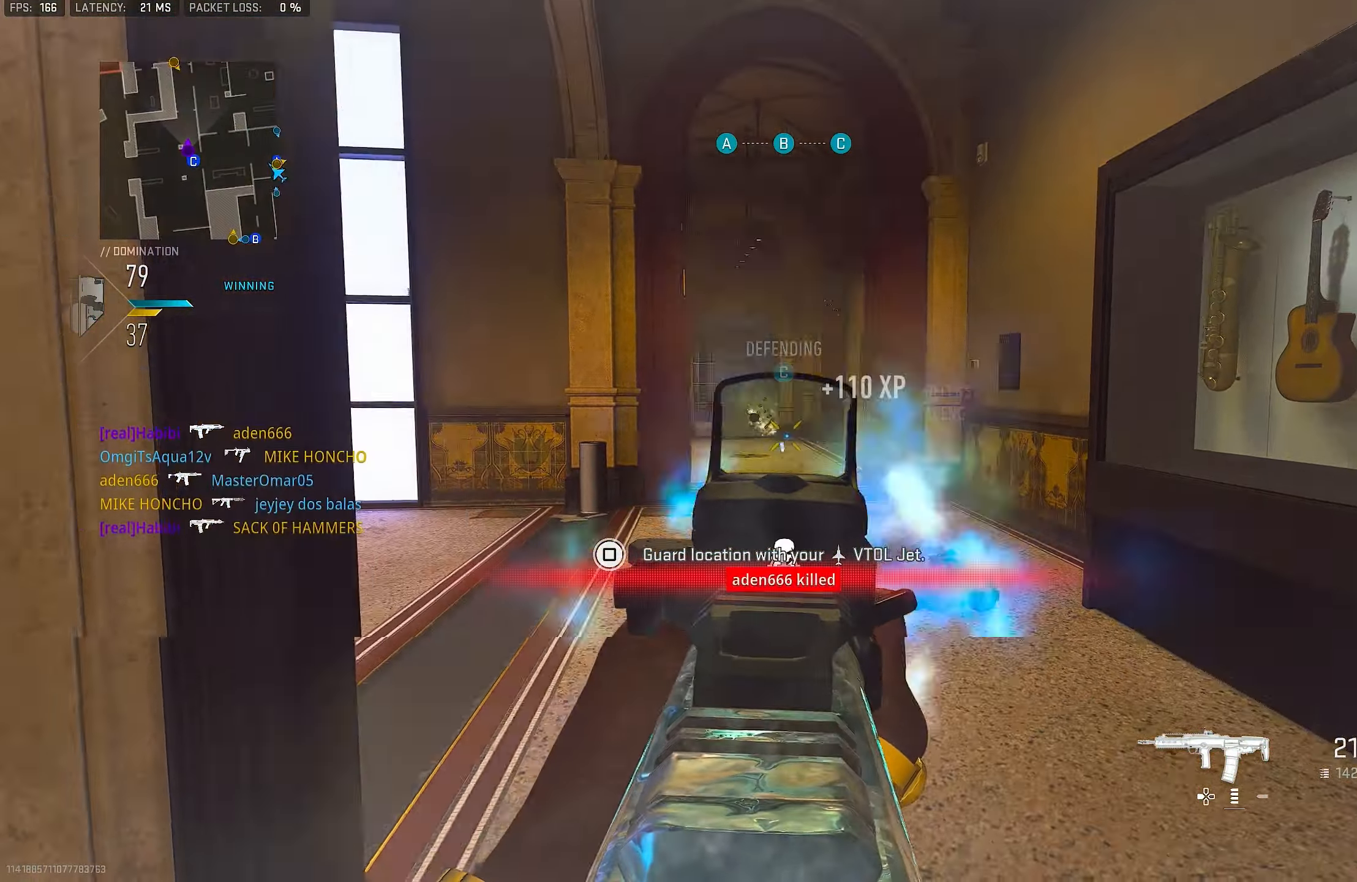
{"buttons": ["L1"], "left_stick": "up-right", "right_stick": "center", "events": [[17, "right_stick", "down"], [184, "right_stick", "left"], [217, "left_stick", "left"], [250, "R1", "up"], [317, "right_stick", "up"], [417, "left_stick", "up-right"], [417, "right_stick", "center"]]}
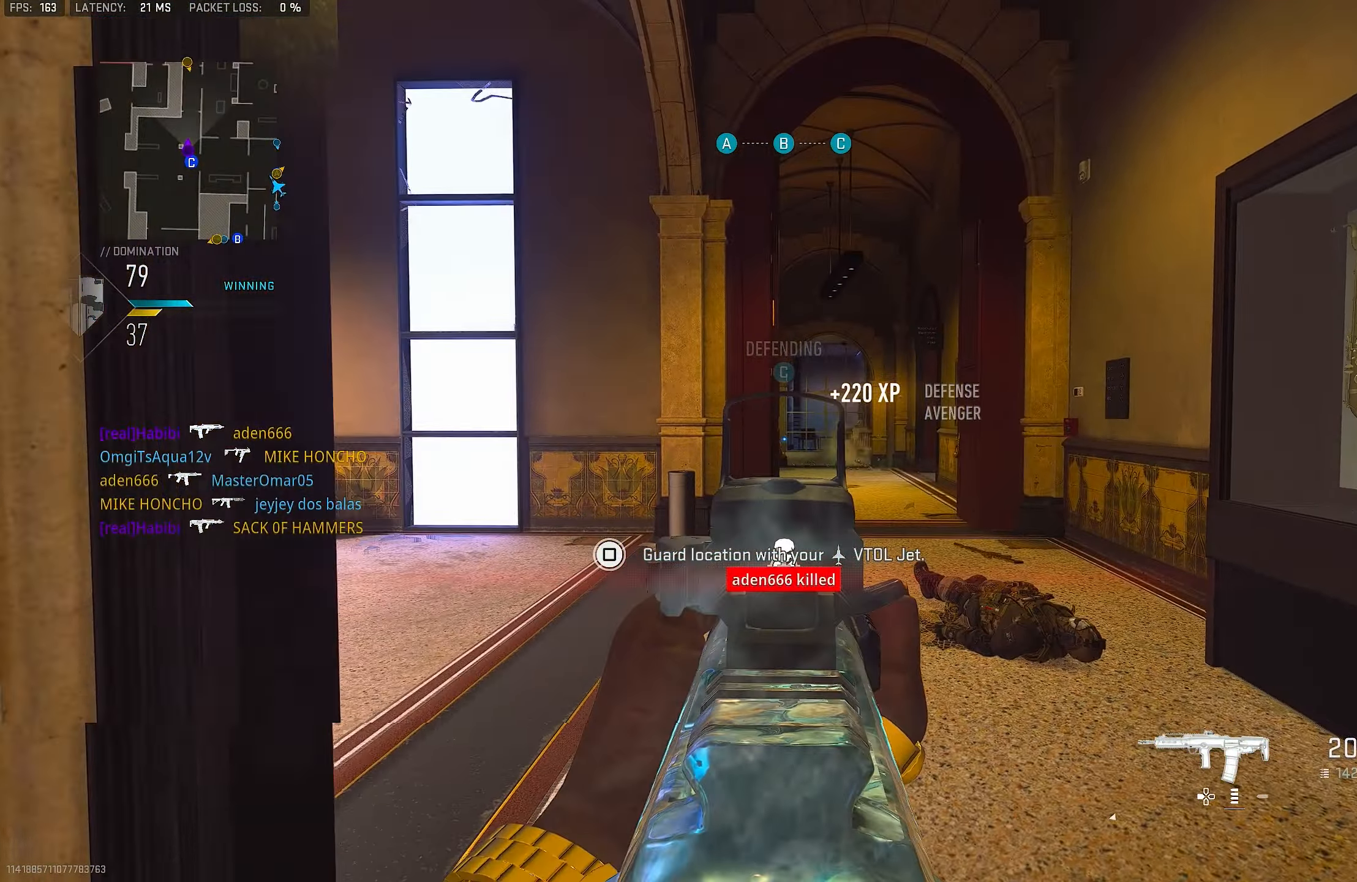
{"buttons": ["L1"], "left_stick": "right", "right_stick": "center", "events": [[417, "left_stick", "right"]]}
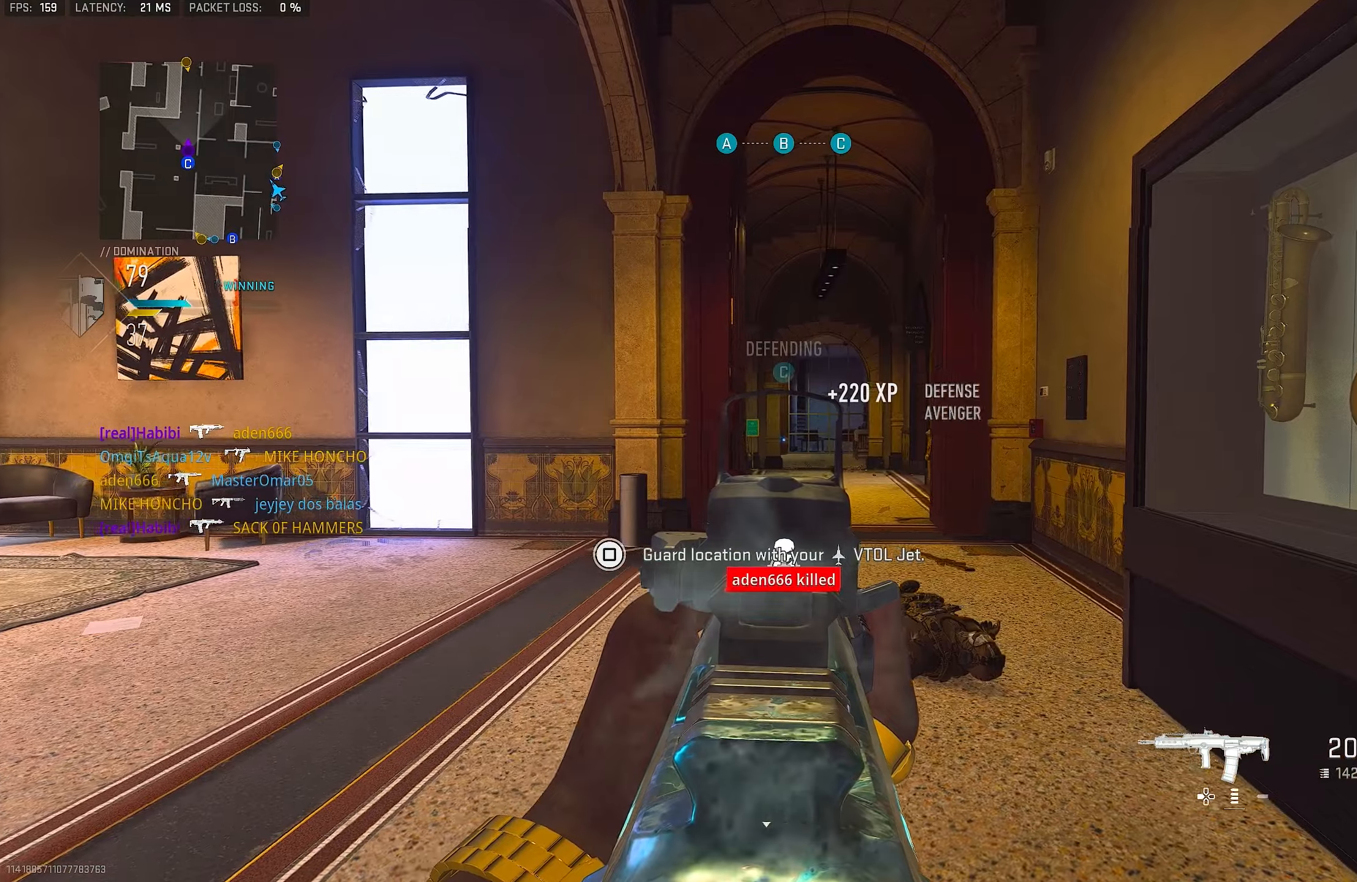
{"buttons": ["L1"], "left_stick": "right", "right_stick": "center", "events": []}
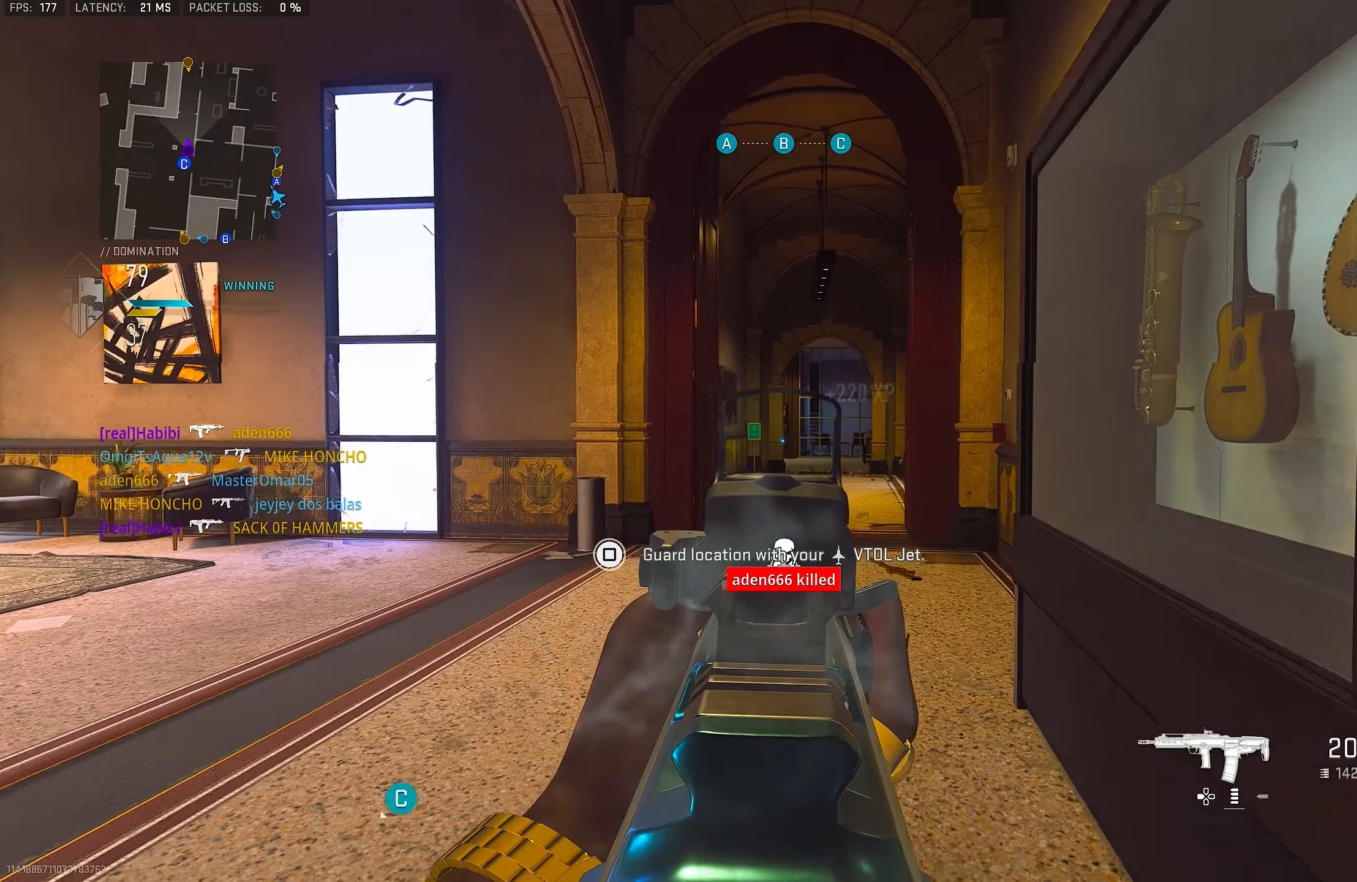
{"buttons": ["L1"], "left_stick": "up-left", "right_stick": "center", "events": [[350, "left_stick", "up-left"]]}